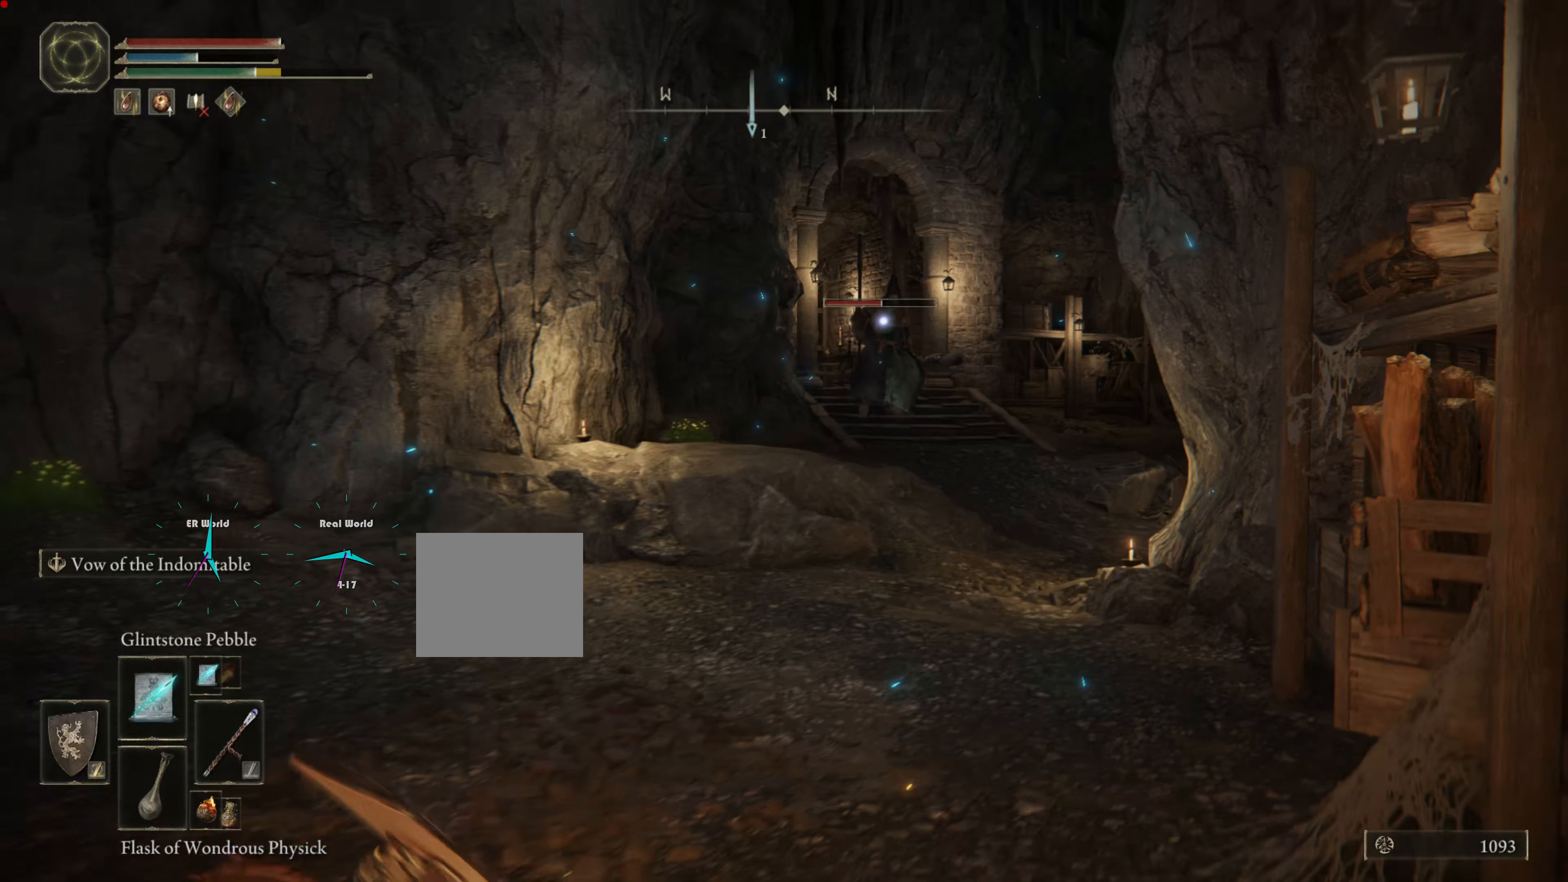
Gameplay with a controller (PlayStation layout); each line is a JSON object with the inputs held at the frame after it. "events" lists button and stick changes between this image and that frame as [ms after this image, input, new state], when the widget could be followed in between.
{"buttons": ["L1"], "left_stick": "up-left", "right_stick": "center", "events": []}
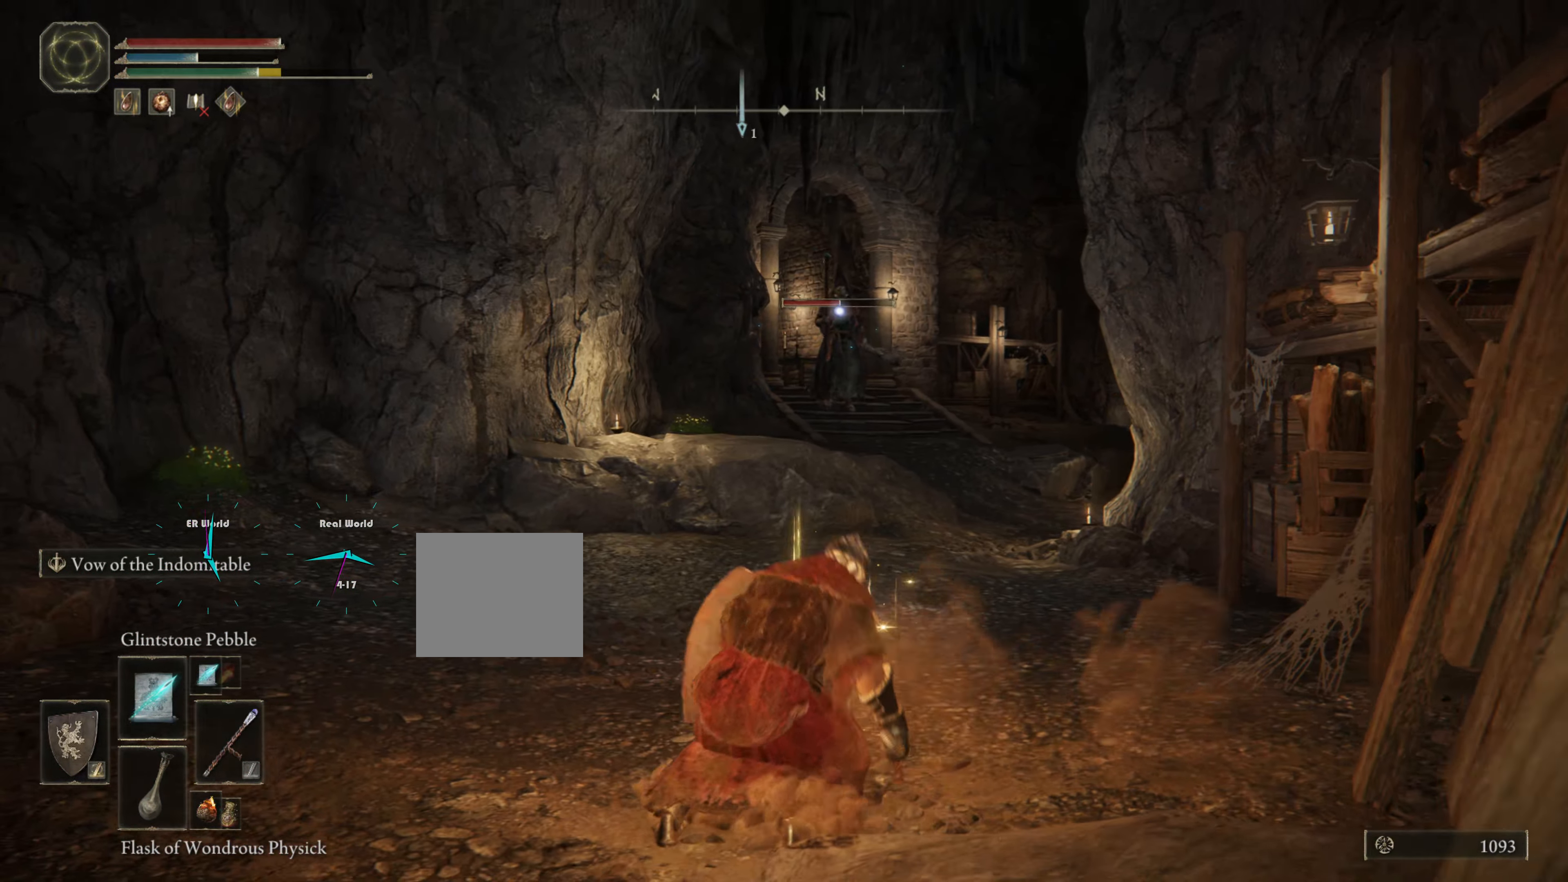
{"buttons": ["L1", "R1"], "left_stick": "up-left", "right_stick": "center", "events": [[83, "R1", "down"], [200, "R1", "up"], [284, "R1", "down"], [384, "R1", "up"], [484, "R1", "down"]]}
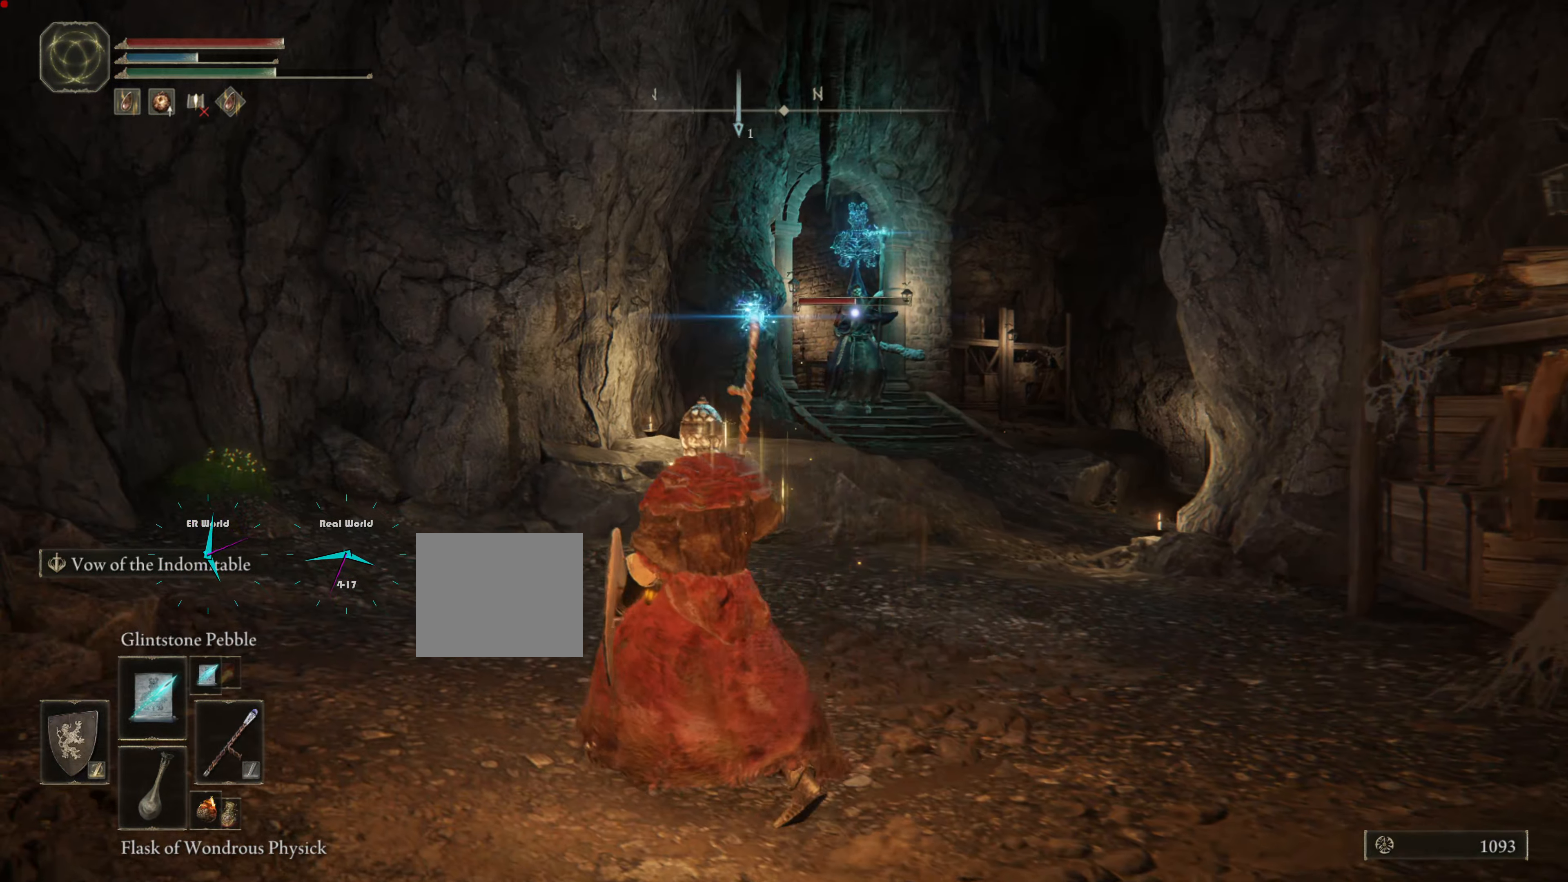
{"buttons": ["L1", "R1"], "left_stick": "up-left", "right_stick": "center", "events": [[51, "R1", "up"], [117, "R1", "down"], [401, "R1", "up"], [451, "R1", "down"]]}
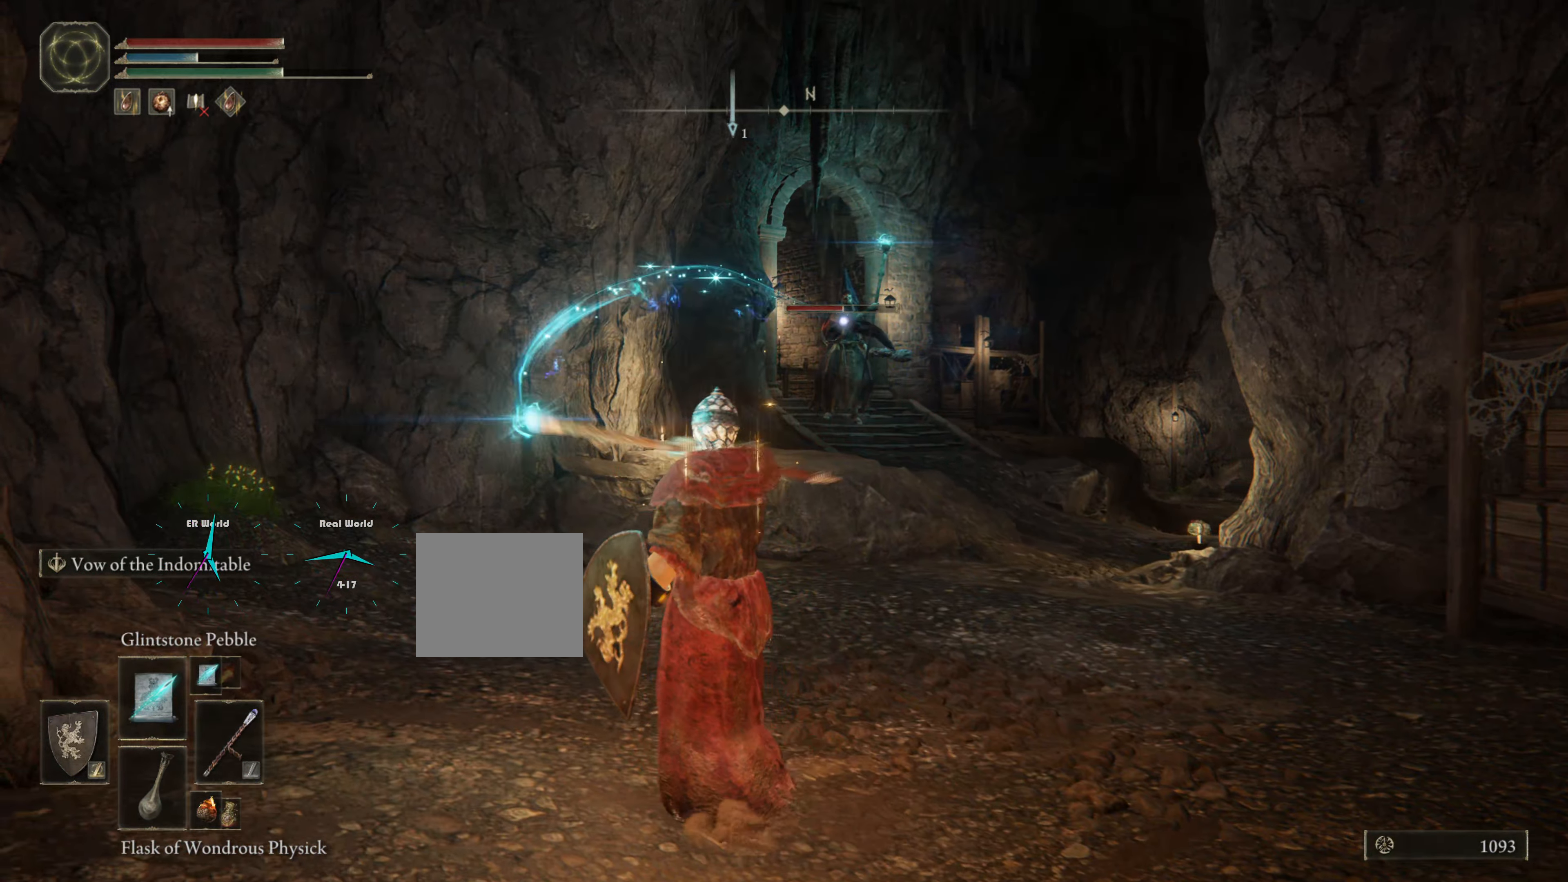
{"buttons": ["L1", "R1"], "left_stick": "up-left", "right_stick": "center", "events": [[83, "R1", "up"], [217, "R1", "down"], [317, "R1", "up"], [434, "R1", "down"]]}
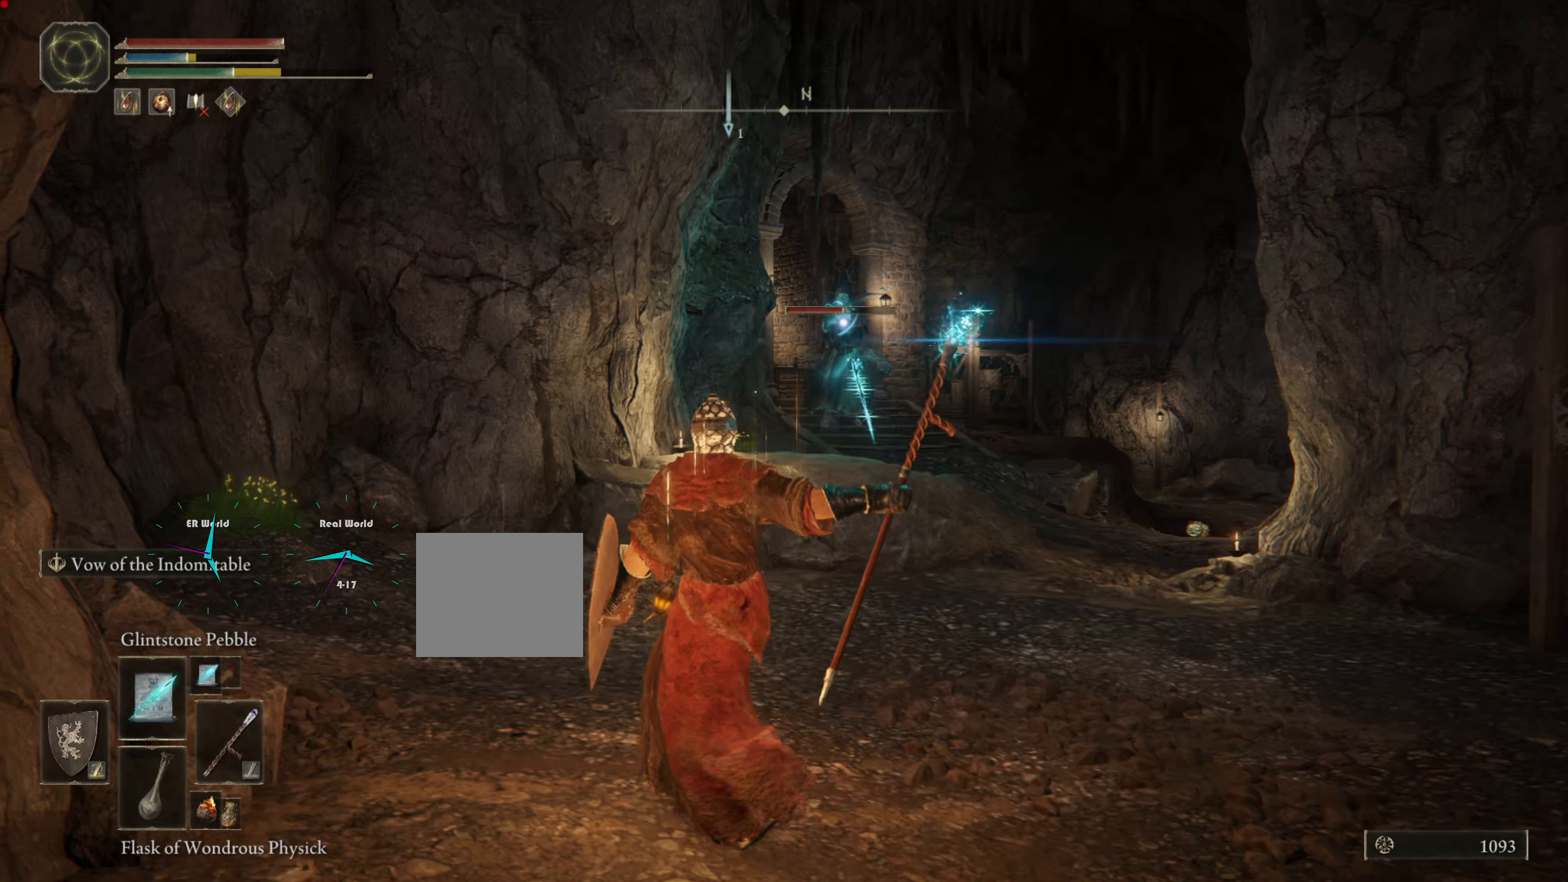
{"buttons": ["L1"], "left_stick": "up-left", "right_stick": "center", "events": [[17, "R1", "up"], [184, "R1", "down"], [234, "R1", "up"], [401, "R1", "down"], [451, "R1", "up"]]}
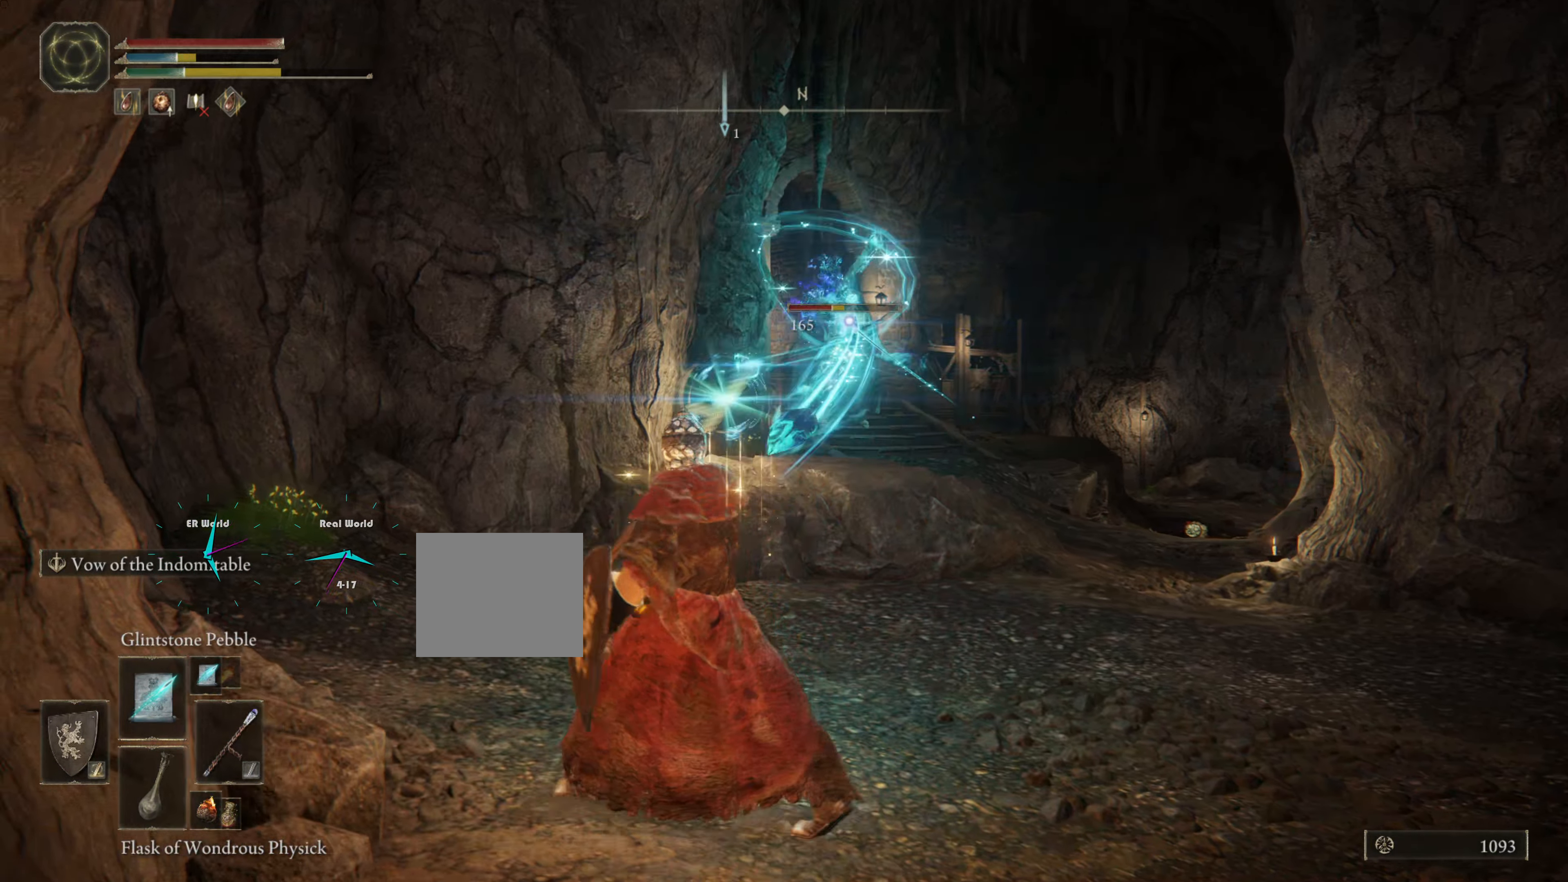
{"buttons": ["L1", "R1"], "left_stick": "up-left", "right_stick": "center", "events": [[50, "R1", "down"], [167, "R1", "up"], [250, "R1", "down"], [350, "R1", "up"], [451, "R1", "down"]]}
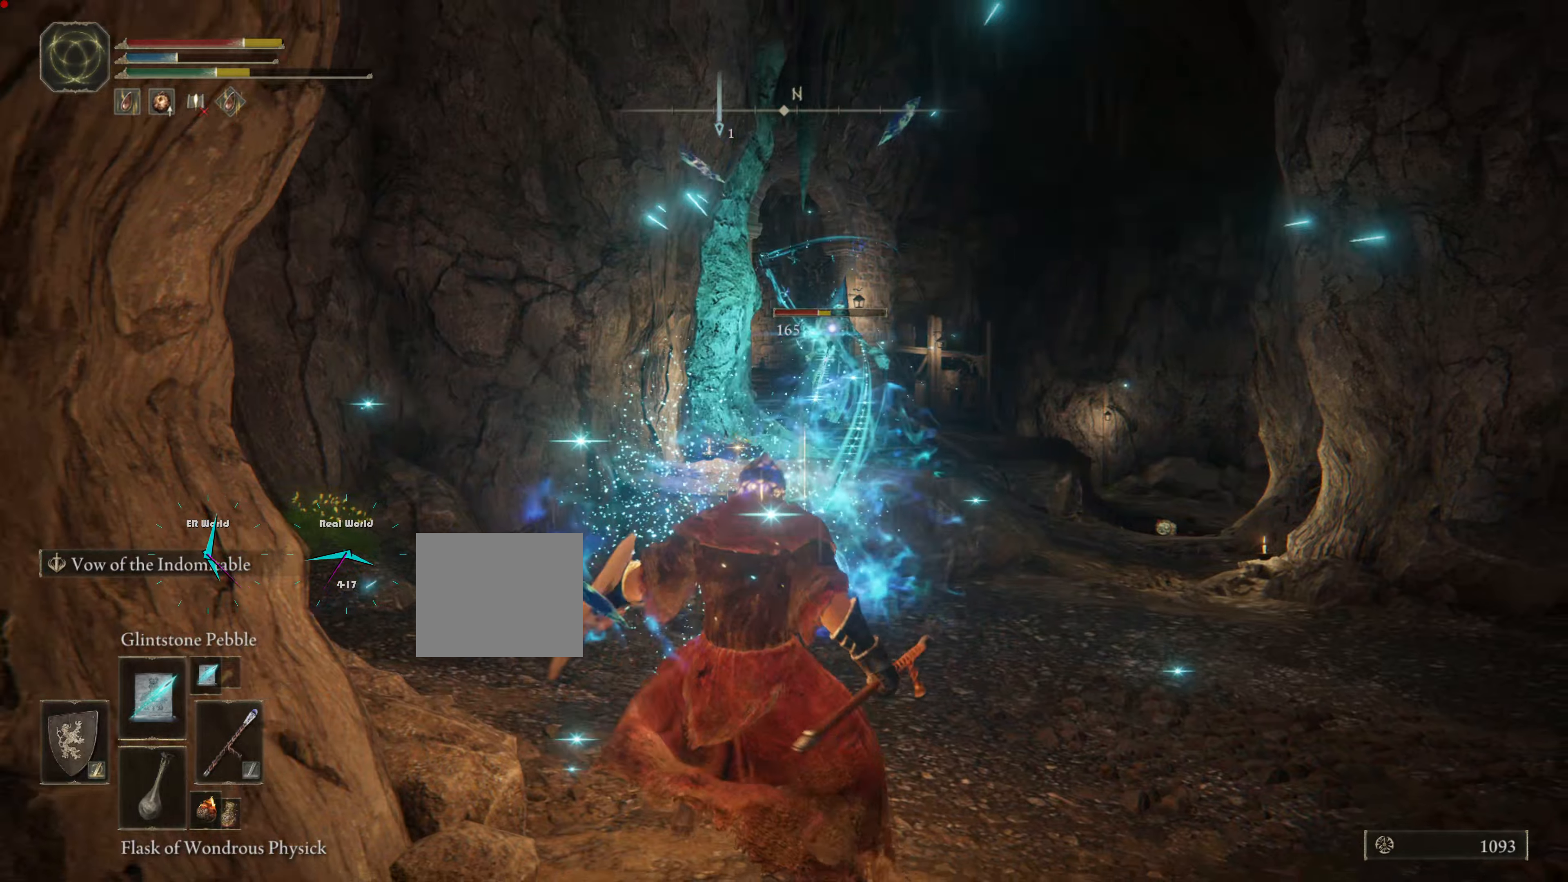
{"buttons": ["L1", "R1"], "left_stick": "up", "right_stick": "center", "events": [[50, "R1", "up"], [50, "left_stick", "up"], [217, "R1", "down"], [334, "R1", "up"], [451, "R1", "down"]]}
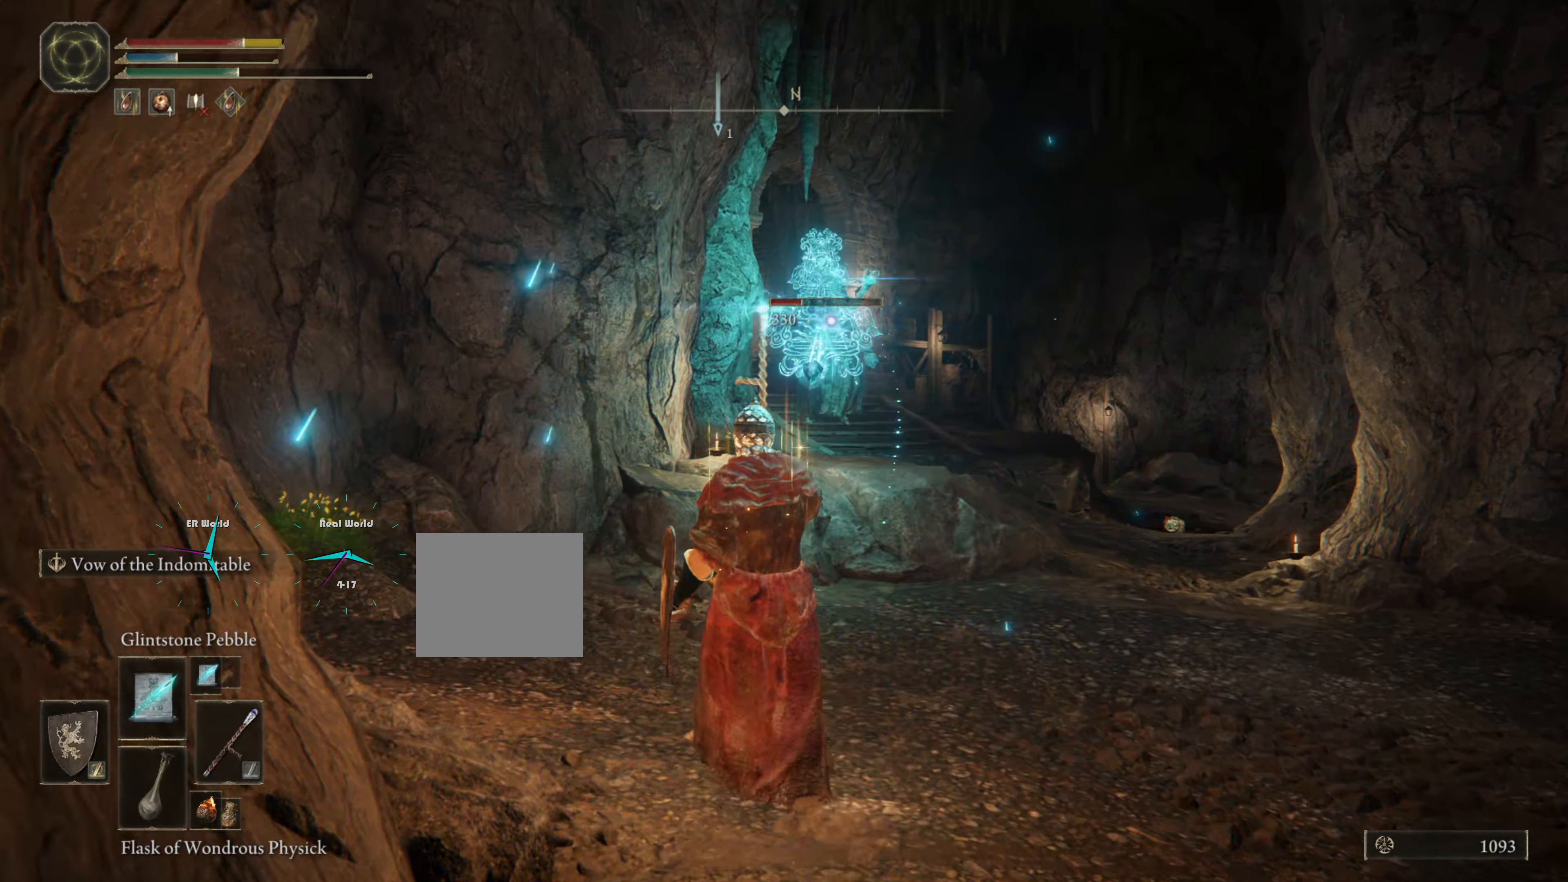
{"buttons": ["L1", "R1"], "left_stick": "left", "right_stick": "center", "events": [[16, "left_stick", "up-left"], [183, "R1", "up"], [266, "left_stick", "left"], [283, "R1", "down"], [367, "R1", "up"], [467, "R1", "down"]]}
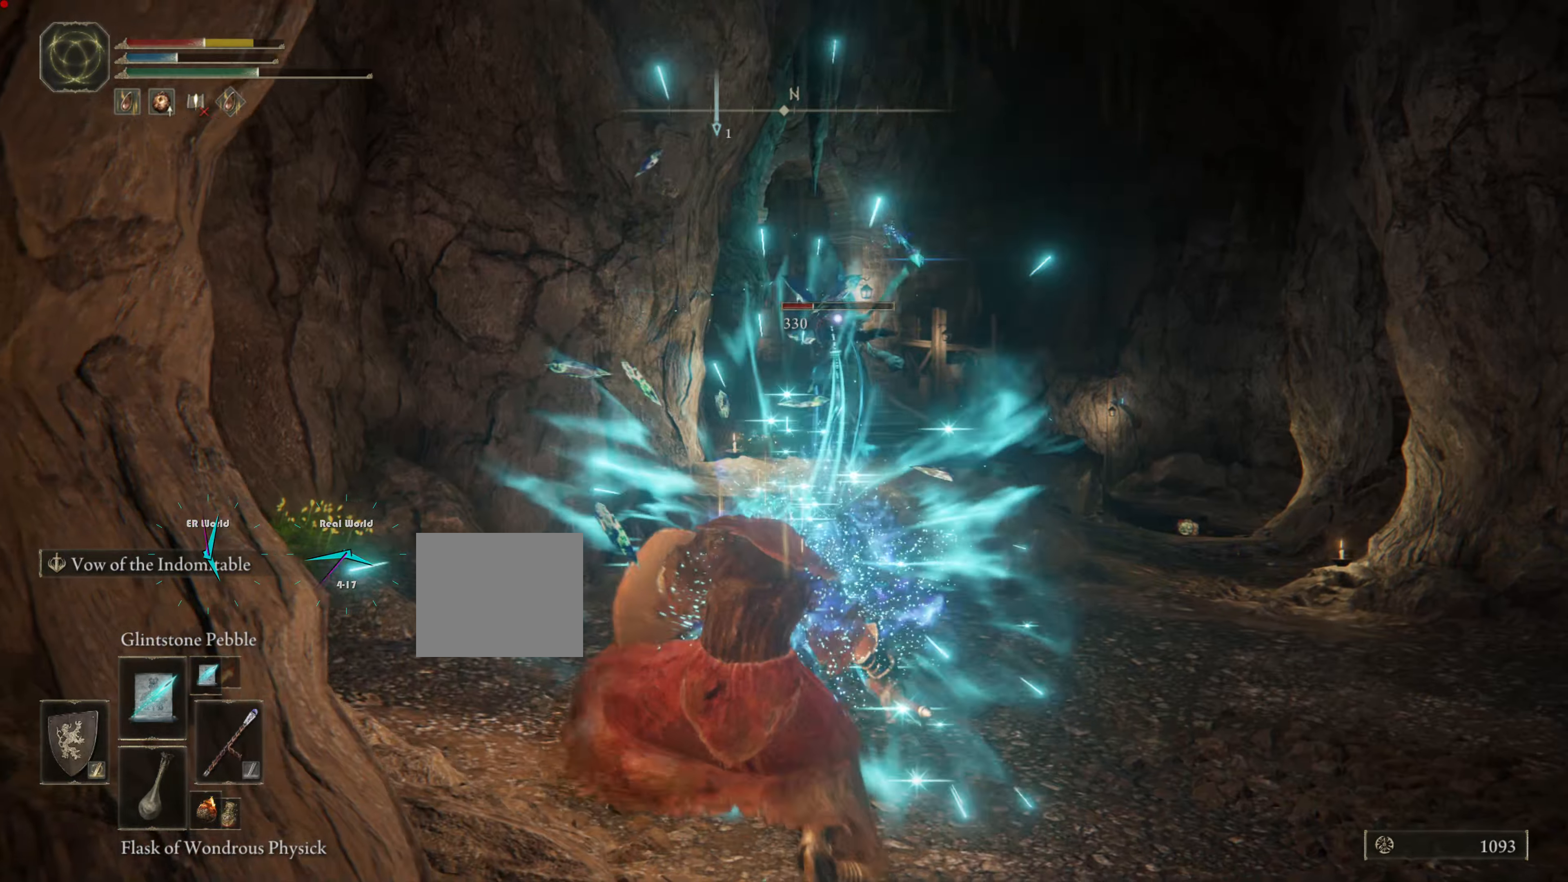
{"buttons": ["L1"], "left_stick": "up-right", "right_stick": "center", "events": [[67, "R1", "up"], [167, "left_stick", "up-left"], [334, "CIRCLE", "down"], [384, "left_stick", "up-right"], [451, "CIRCLE", "up"]]}
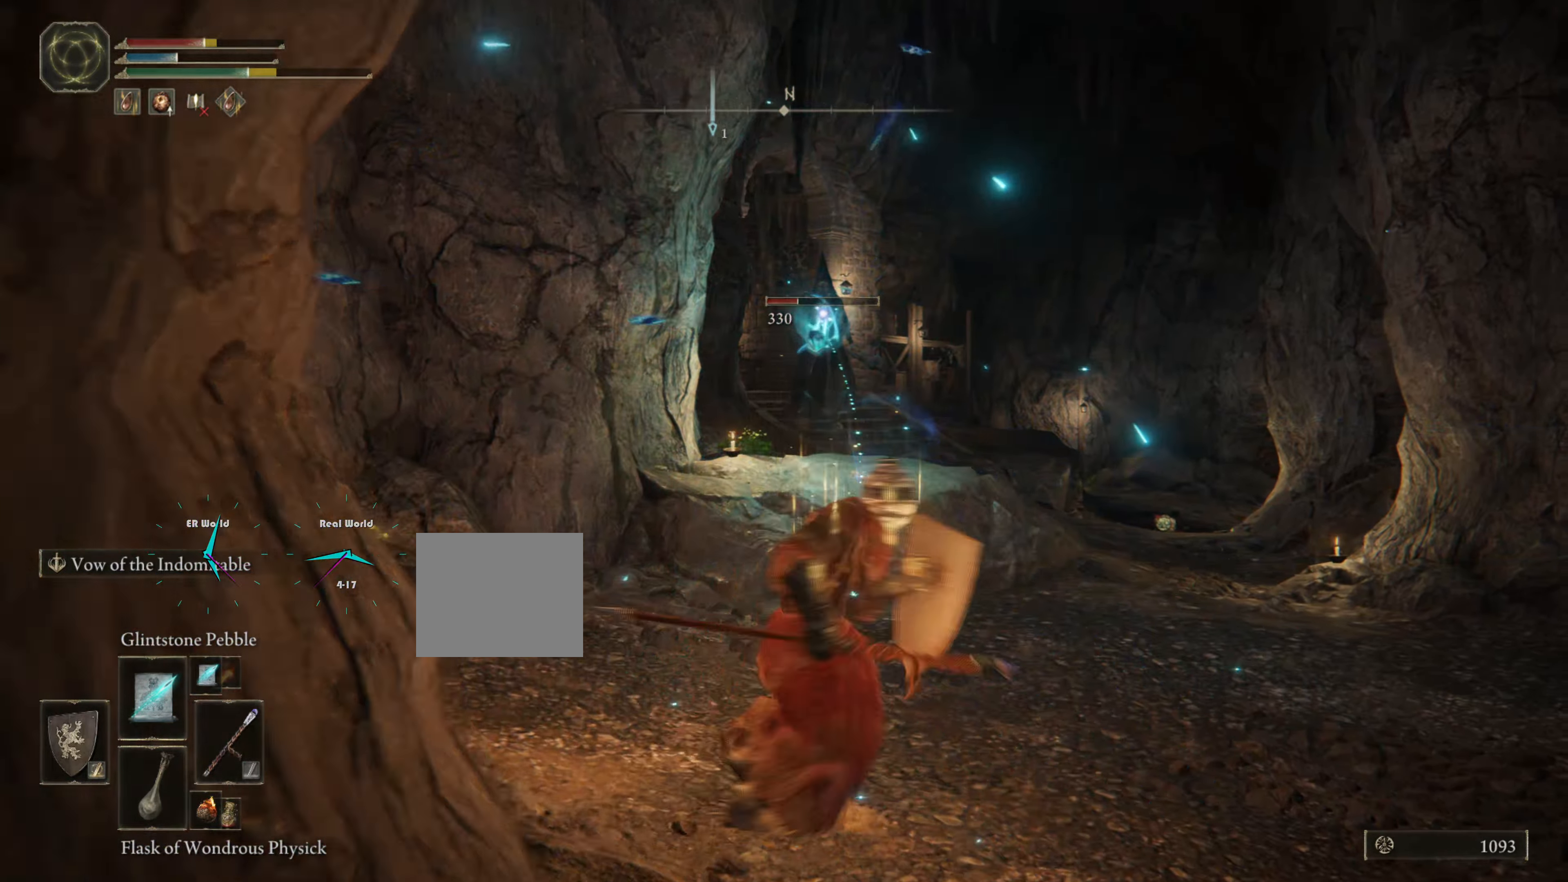
{"buttons": ["CIRCLE", "L1"], "left_stick": "right", "right_stick": "center", "events": [[16, "CIRCLE", "down"], [16, "left_stick", "right"], [116, "CIRCLE", "up"], [183, "CIRCLE", "down"], [266, "CIRCLE", "up"], [367, "CIRCLE", "down"]]}
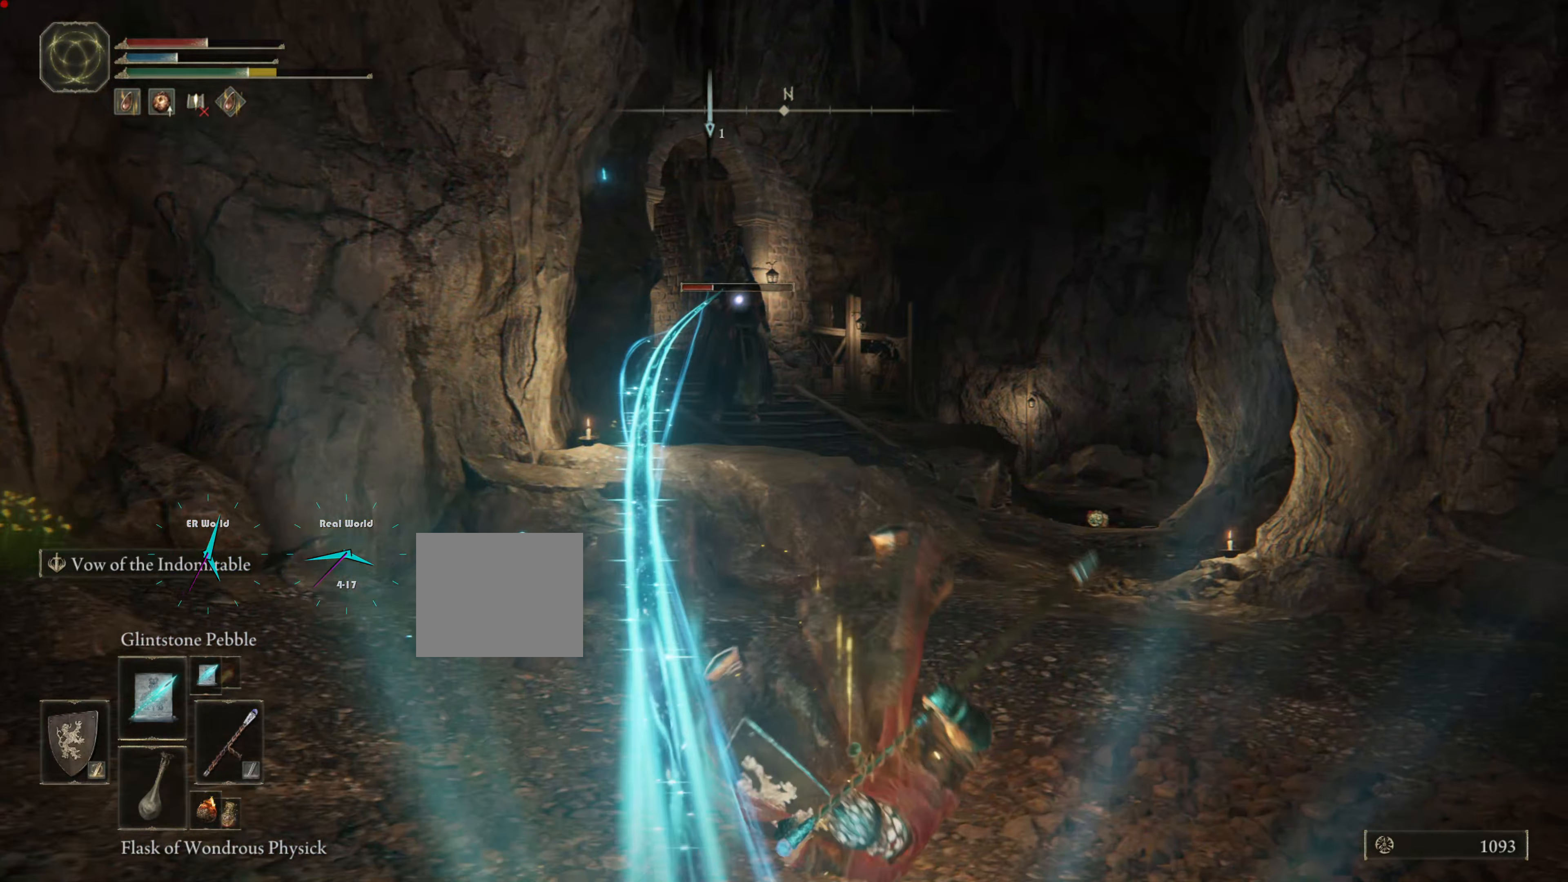
{"buttons": ["CIRCLE", "L1"], "left_stick": "right", "right_stick": "center", "events": [[17, "CIRCLE", "up"], [67, "CIRCLE", "down"], [350, "CIRCLE", "up"], [434, "CIRCLE", "down"]]}
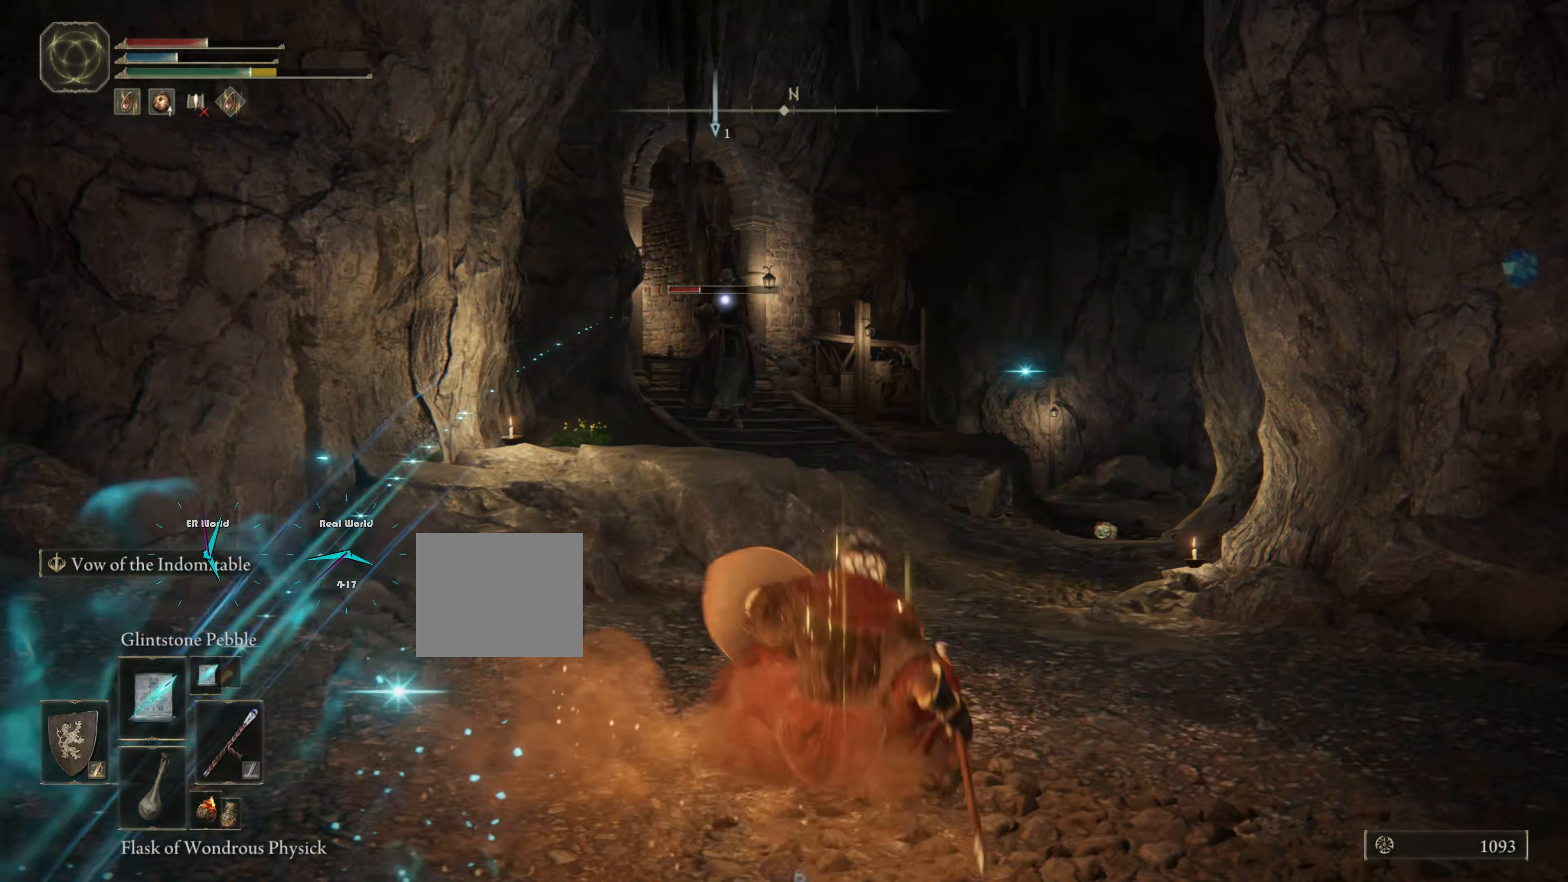
{"buttons": ["L1"], "left_stick": "right", "right_stick": "center", "events": [[66, "CIRCLE", "up"], [150, "CIRCLE", "down"], [250, "CIRCLE", "up"], [317, "CIRCLE", "down"], [450, "CIRCLE", "up"]]}
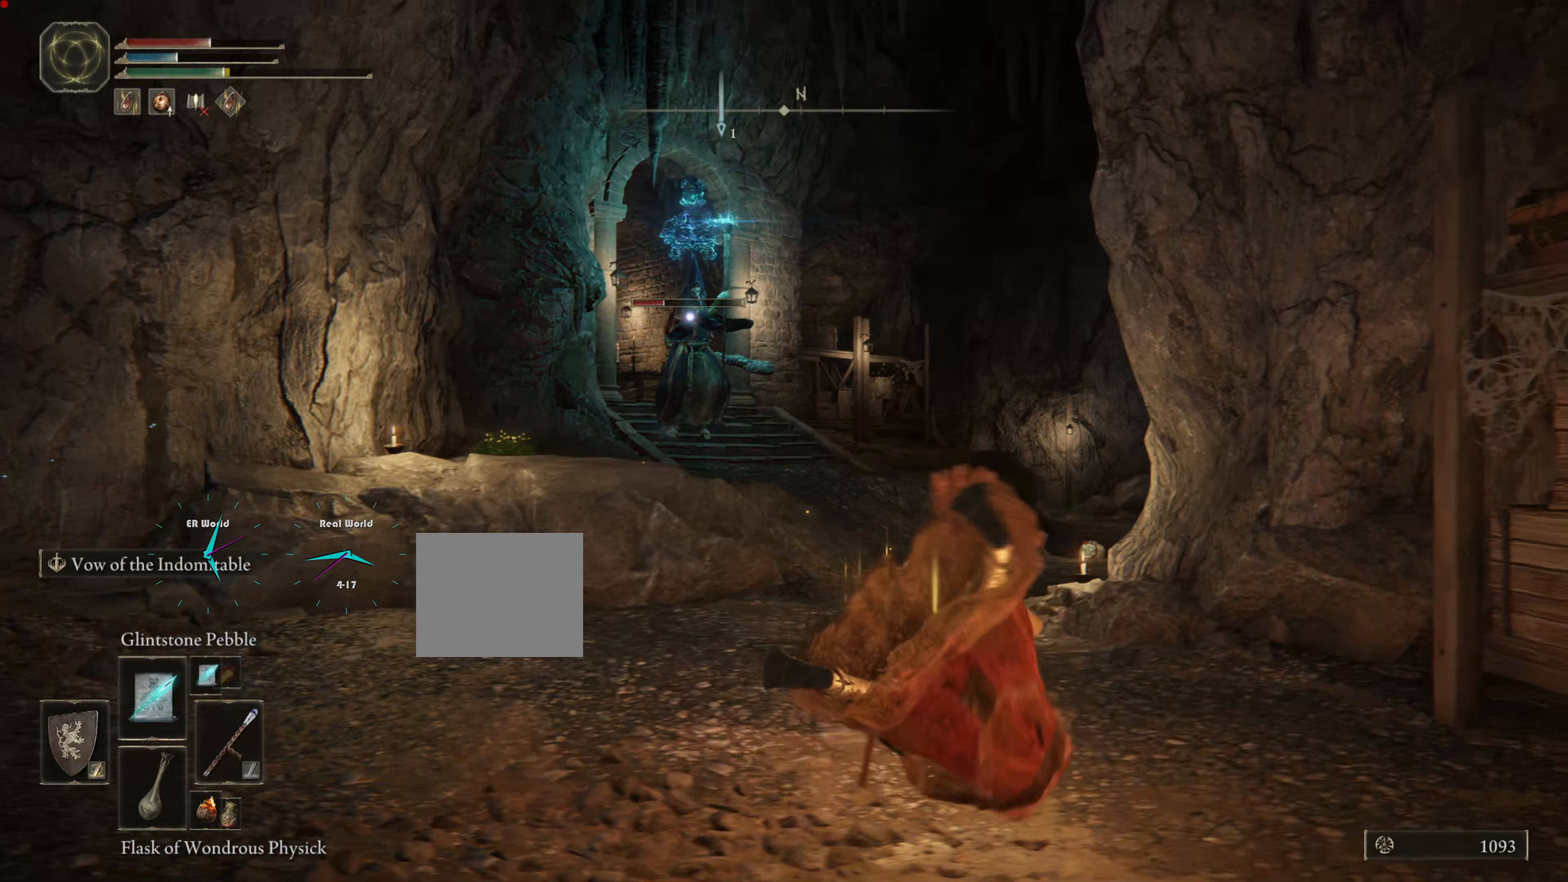
{"buttons": ["CIRCLE", "L1"], "left_stick": "right", "right_stick": "center", "events": [[200, "CIRCLE", "down"], [300, "CIRCLE", "up"], [400, "CIRCLE", "down"]]}
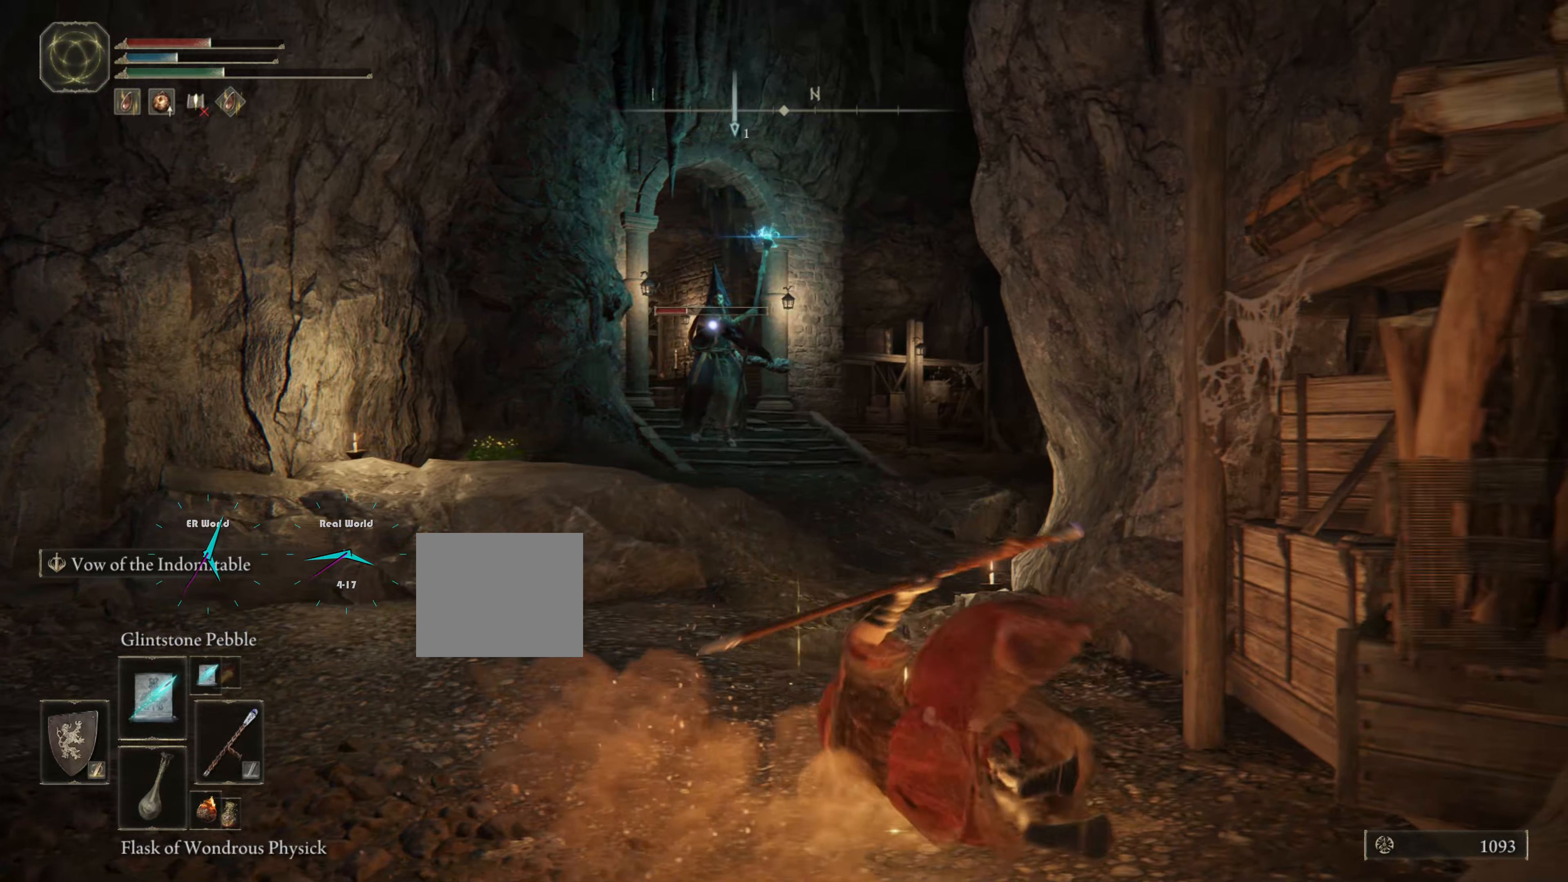
{"buttons": ["CIRCLE", "L1"], "left_stick": "left", "right_stick": "center", "events": [[266, "left_stick", "down-left"], [367, "left_stick", "left"]]}
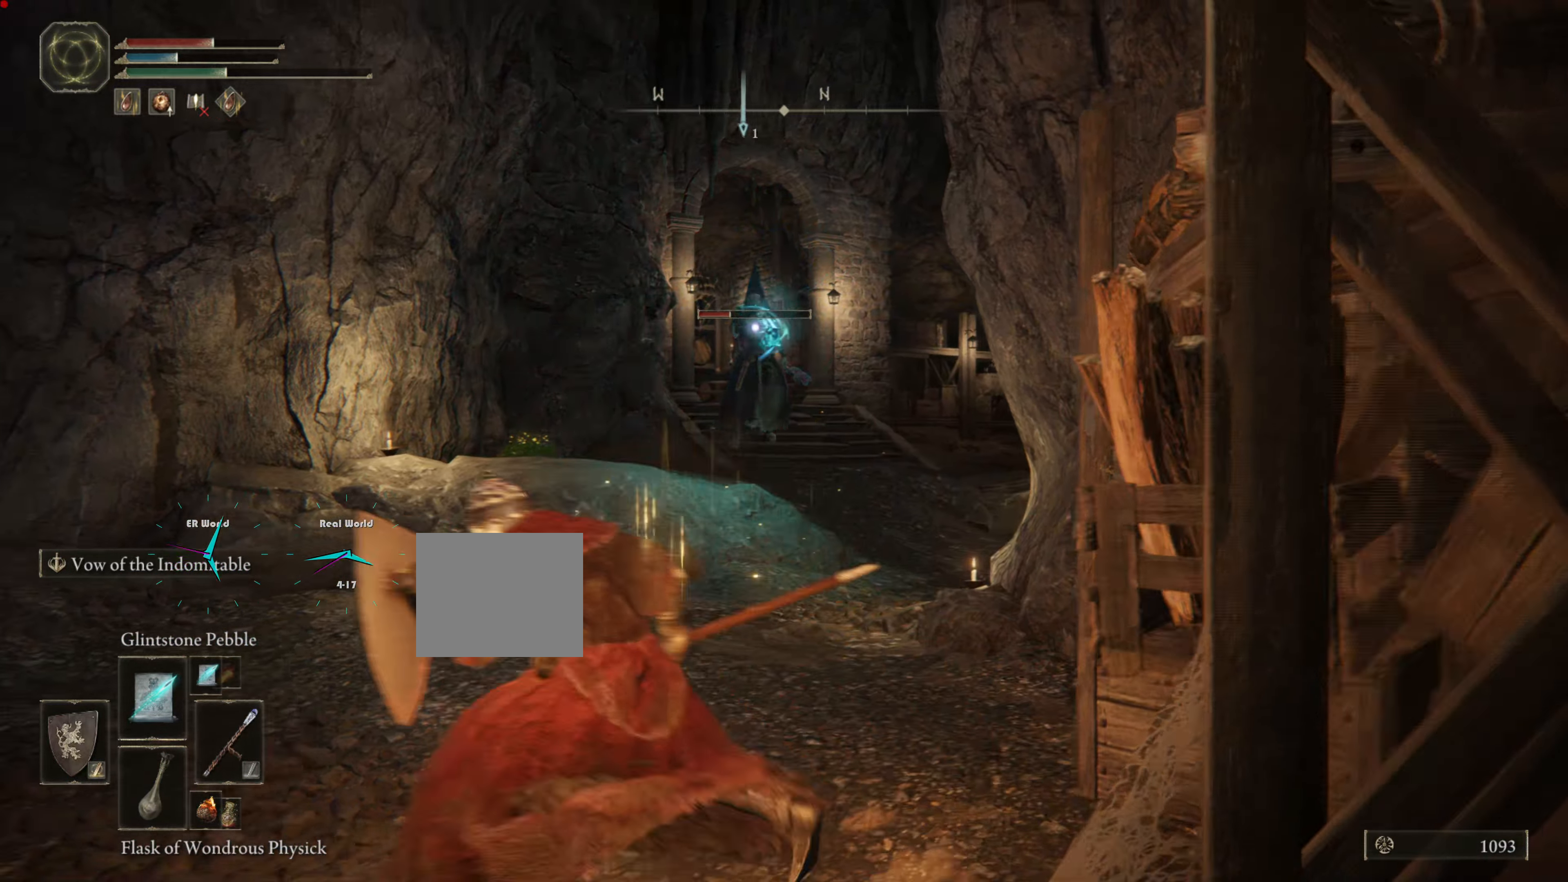
{"buttons": ["CIRCLE", "L1"], "left_stick": "left", "right_stick": "center", "events": []}
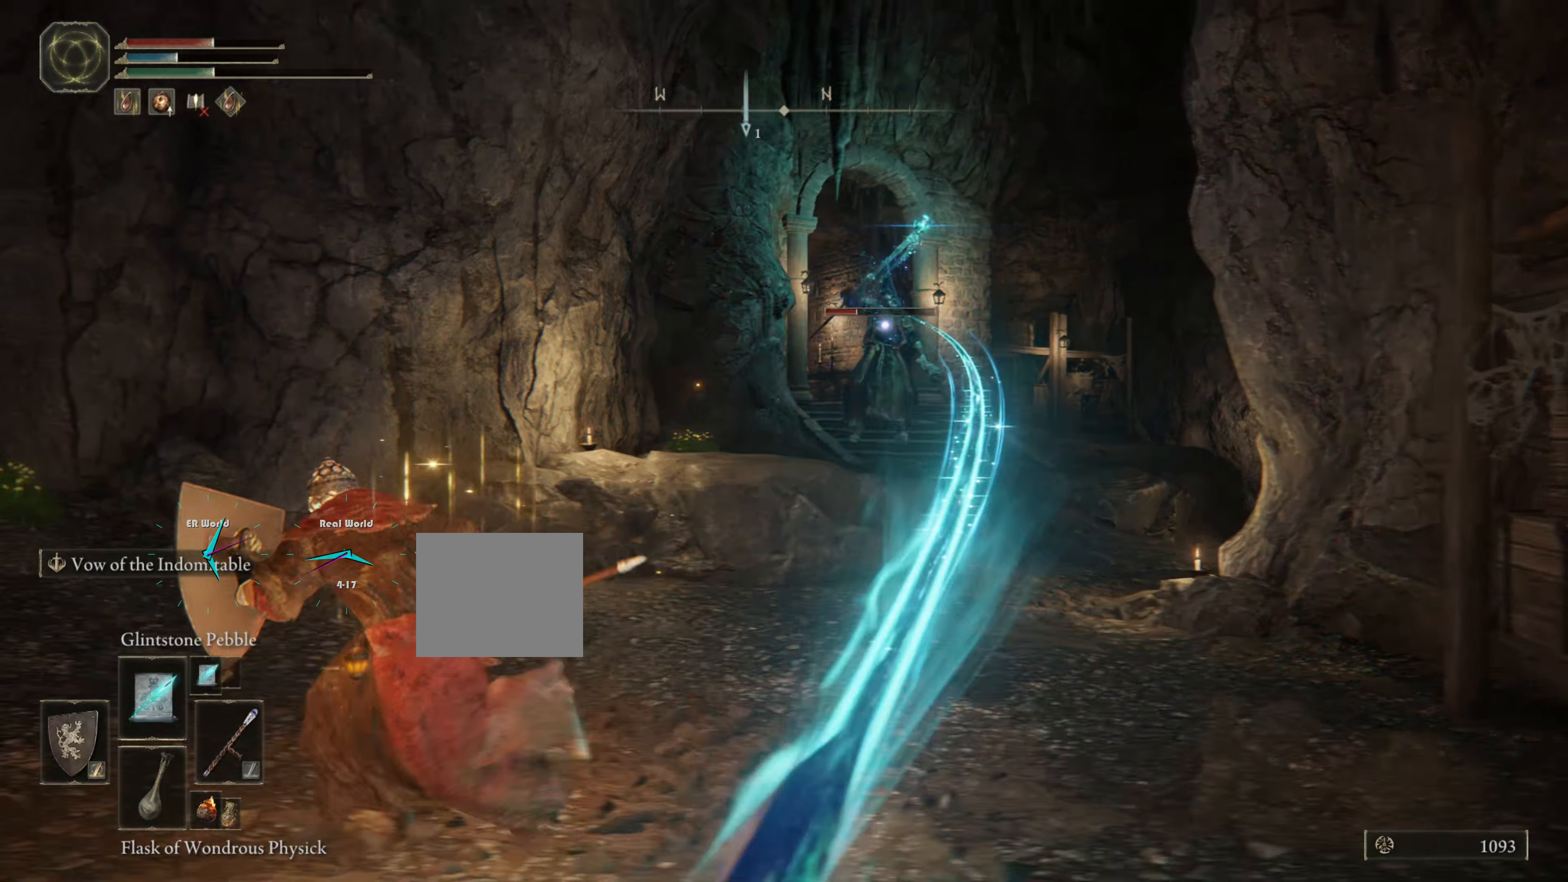
{"buttons": ["CIRCLE", "L1"], "left_stick": "left", "right_stick": "center", "events": []}
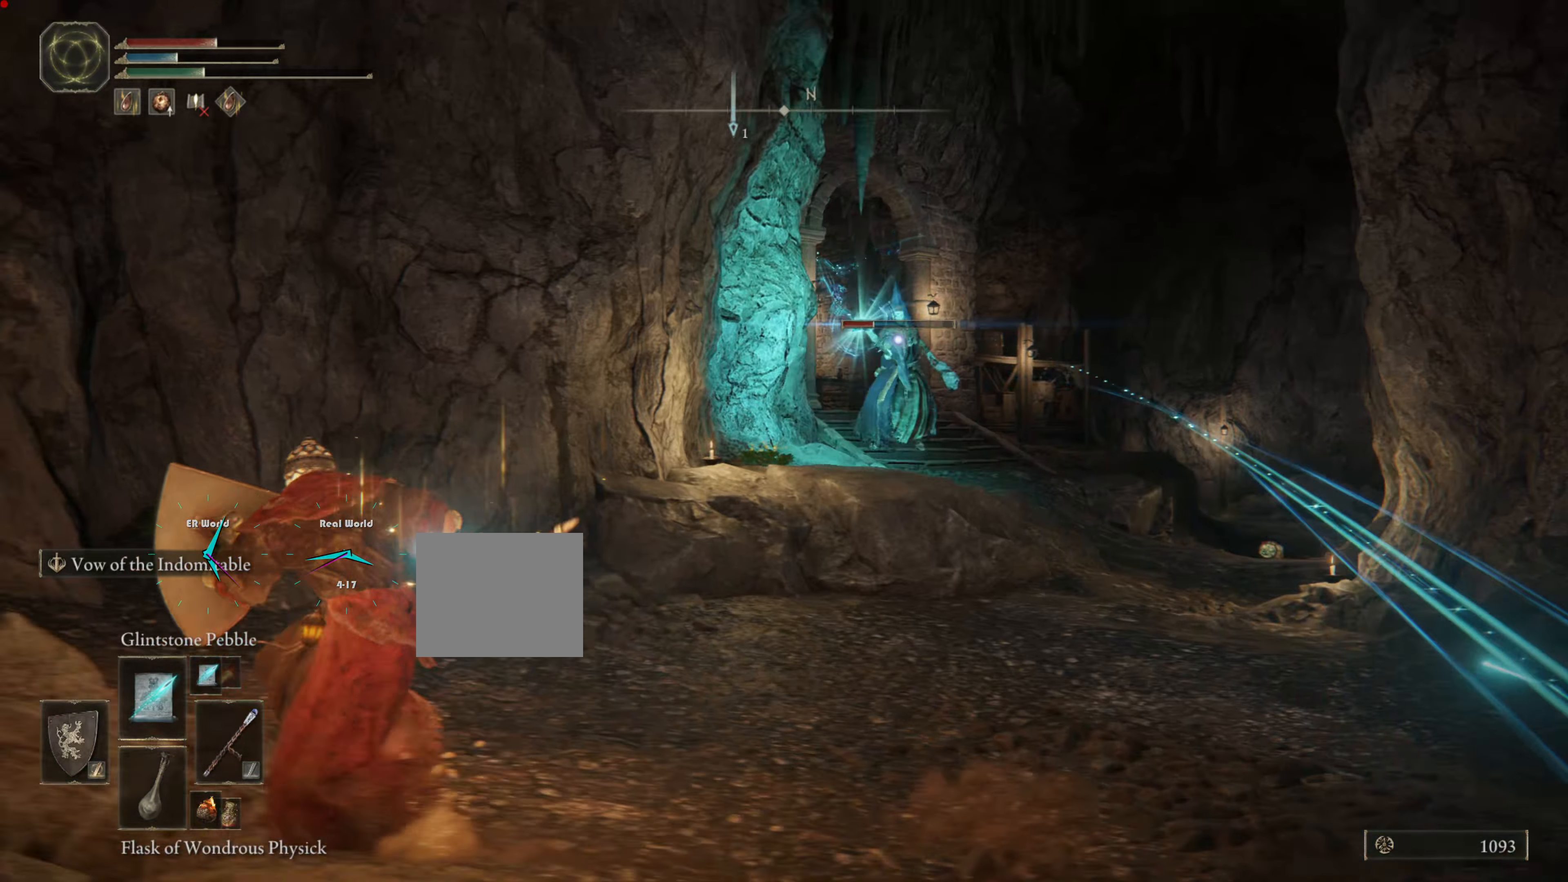
{"buttons": ["CIRCLE", "L1"], "left_stick": "up-left", "right_stick": "center", "events": [[400, "left_stick", "up-left"]]}
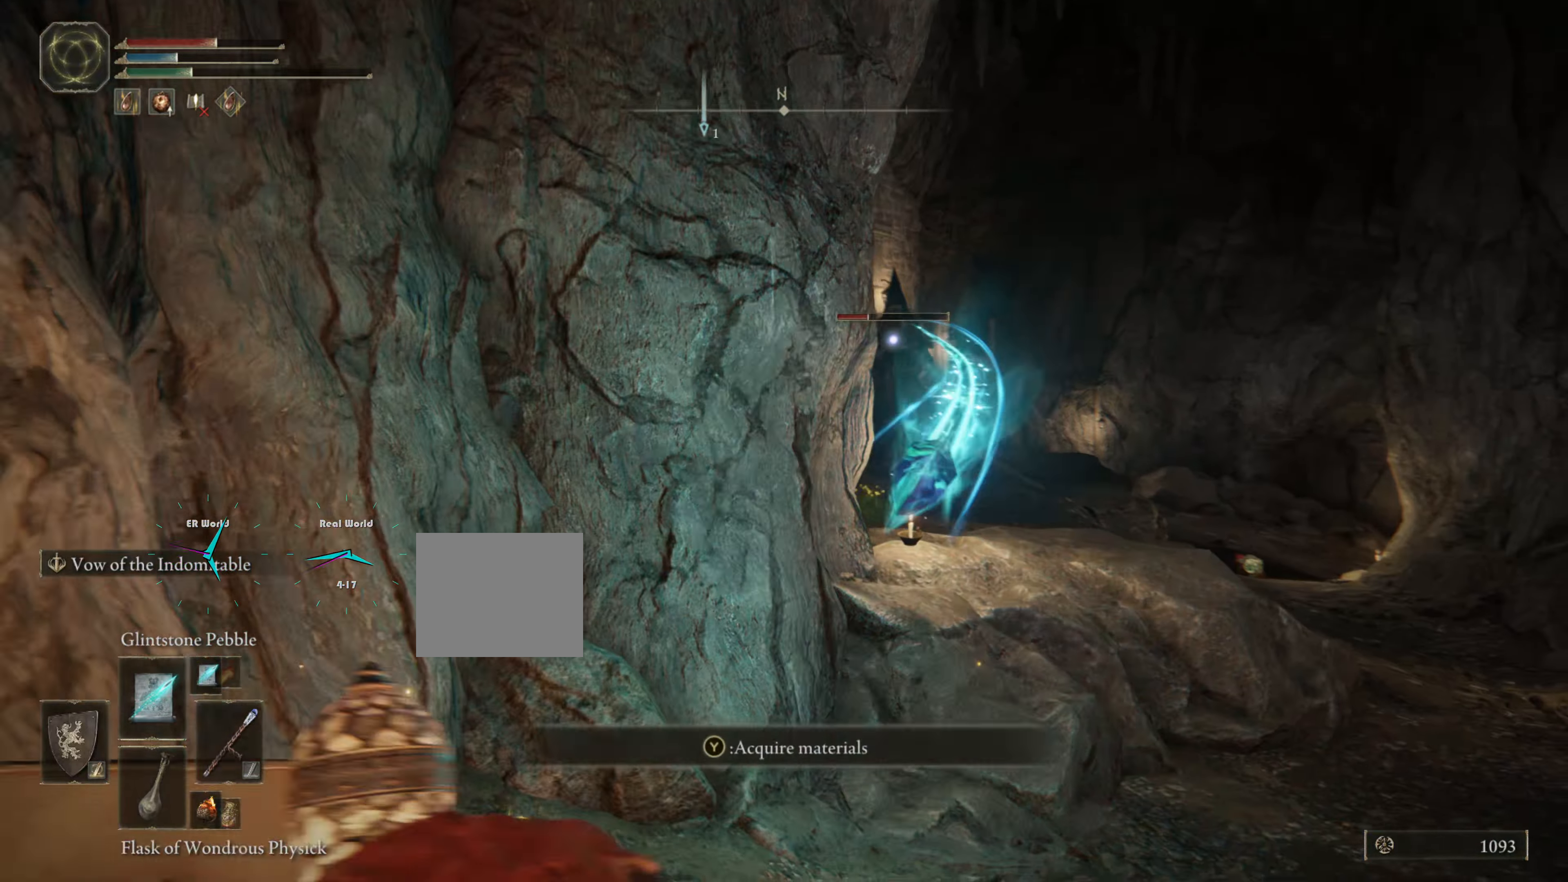
{"buttons": ["CIRCLE", "L1"], "left_stick": "up-left", "right_stick": "center"}
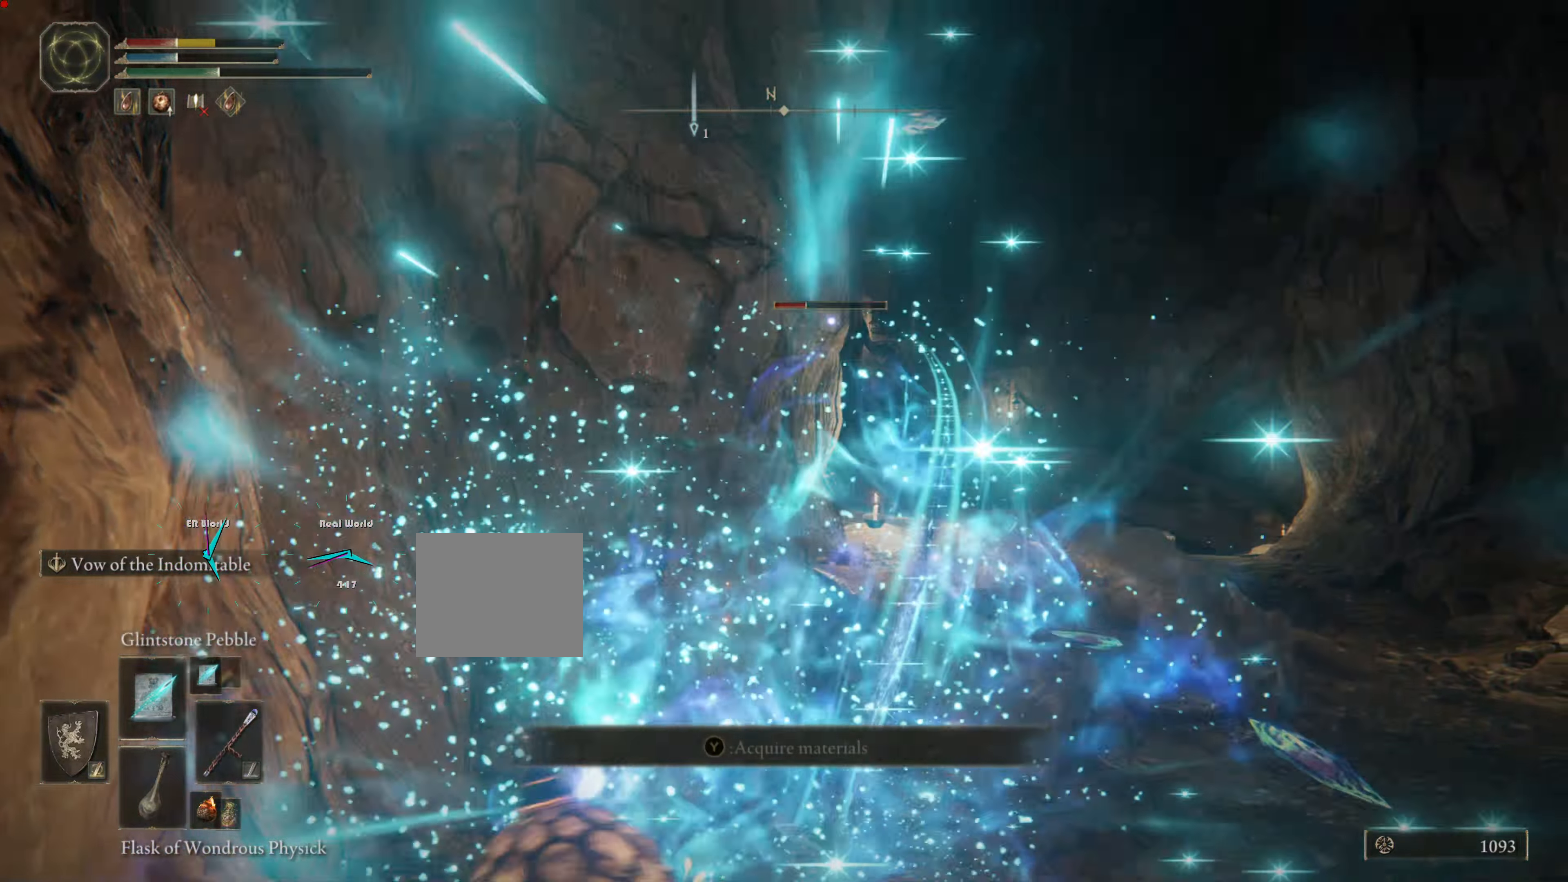
{"buttons": ["L1"], "left_stick": "up-right", "right_stick": "center", "events": [[34, "DPAD_DOWN", "down"], [50, "DPAD_DOWN", "up"], [167, "left_stick", "up"], [351, "CIRCLE", "up"], [467, "left_stick", "up-right"]]}
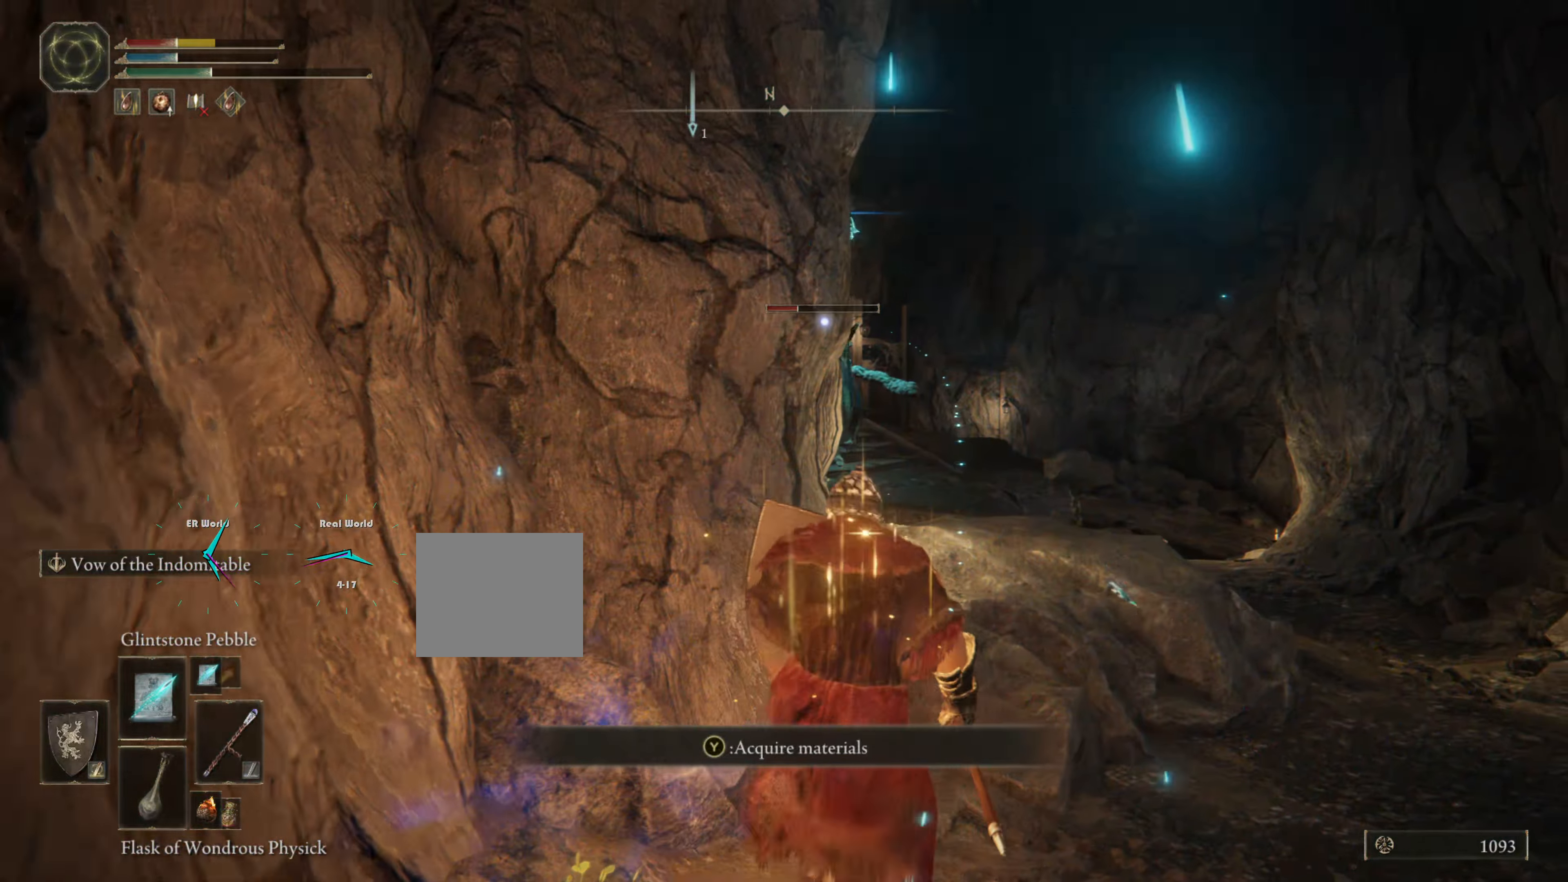
{"buttons": ["L1"], "left_stick": "up-right", "right_stick": "center", "events": []}
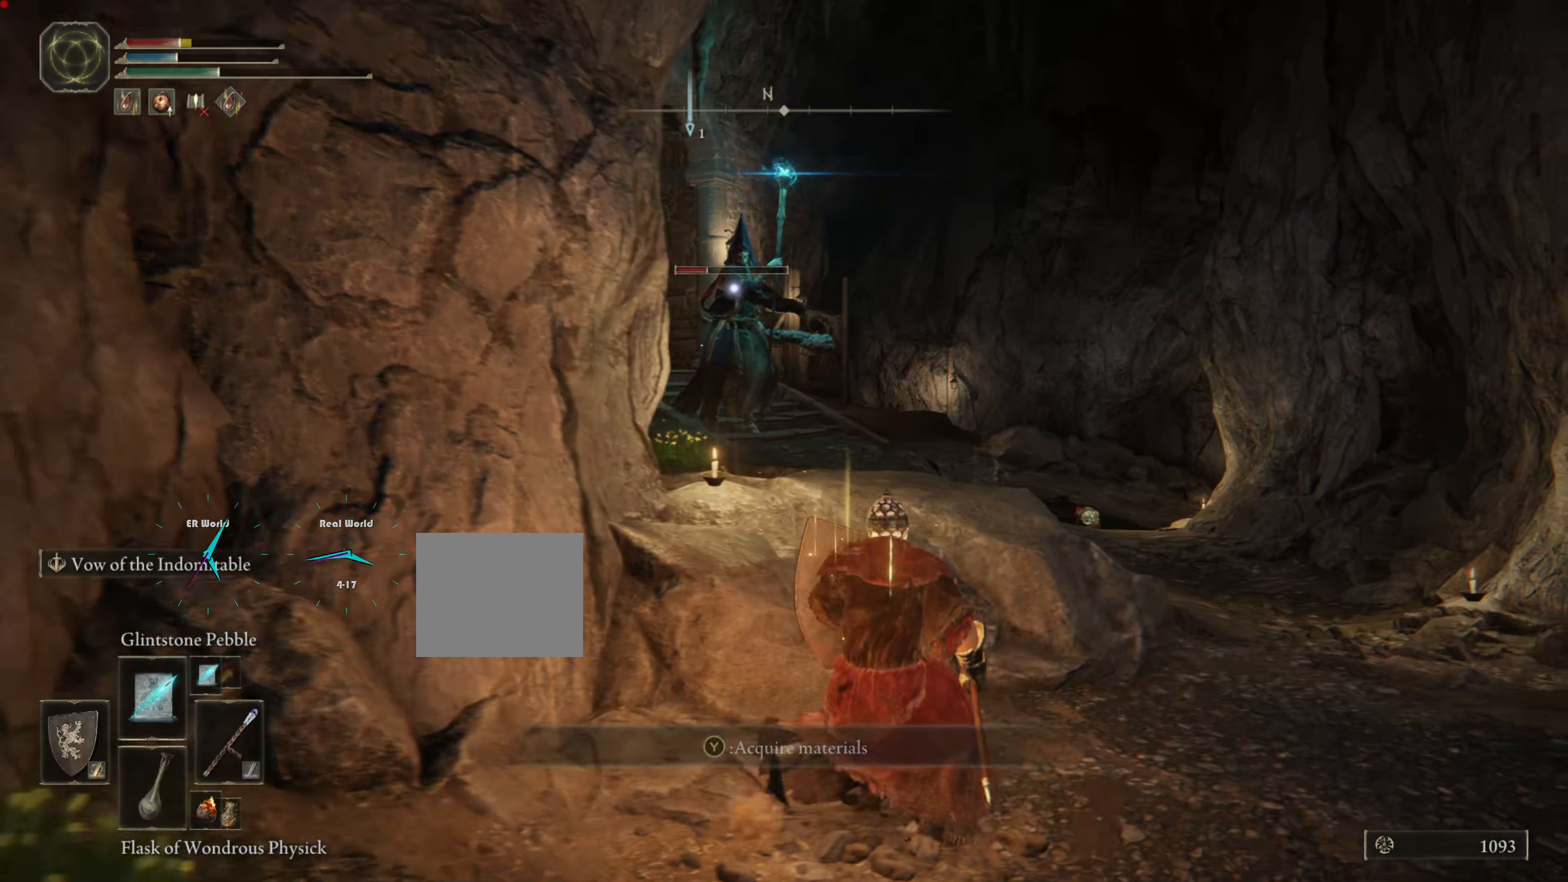
{"buttons": ["L1"], "left_stick": "up-right", "right_stick": "center", "events": []}
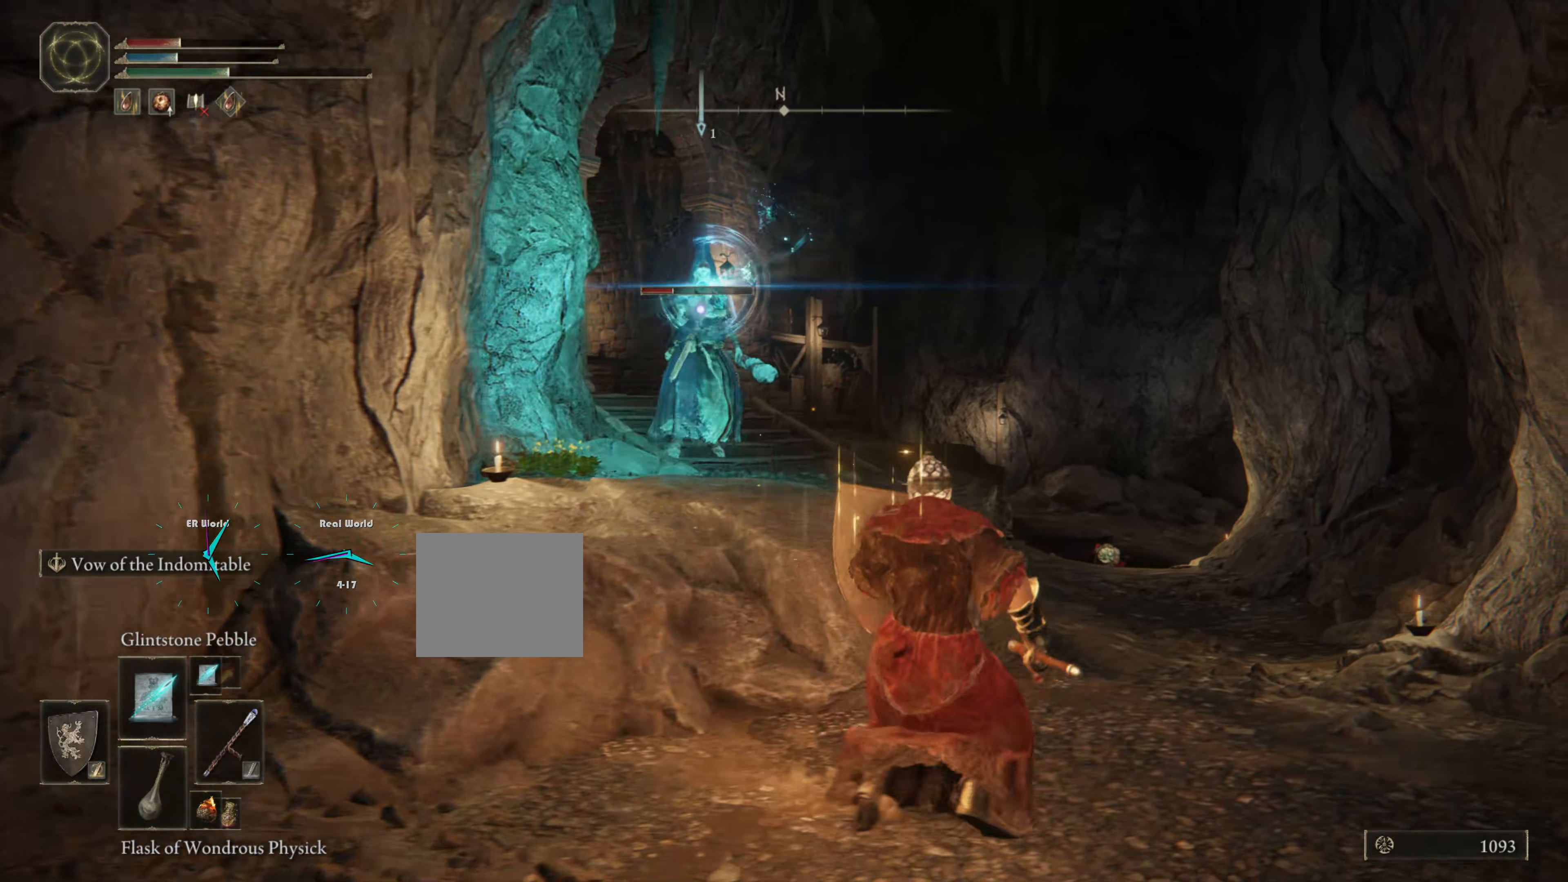
{"buttons": ["L1"], "left_stick": "up-right", "right_stick": "center", "events": []}
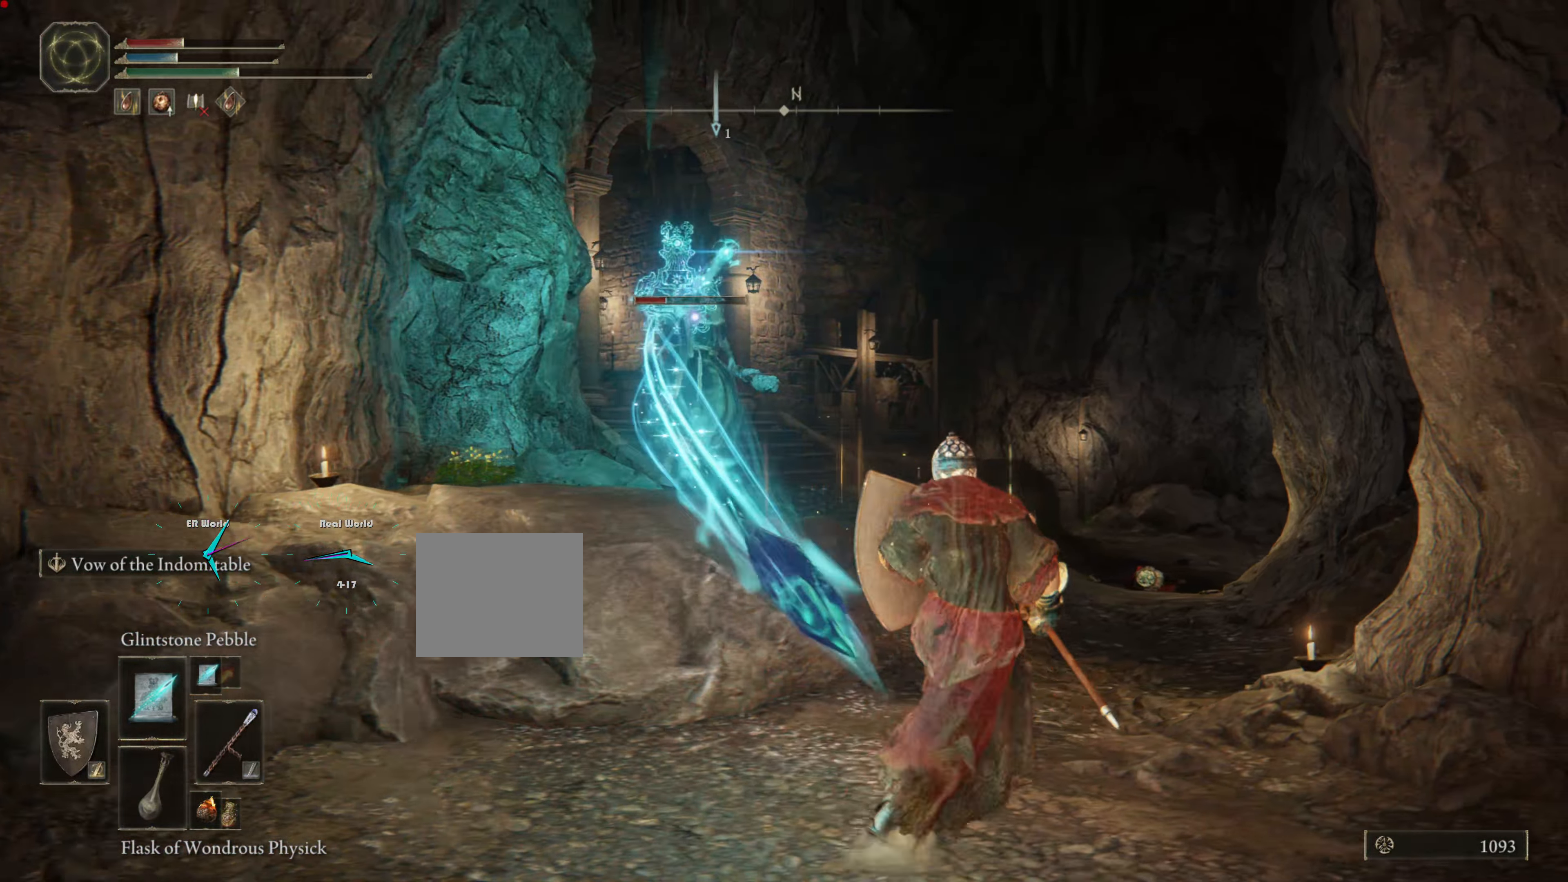
{"buttons": ["L1"], "left_stick": "up-right", "right_stick": "center", "events": []}
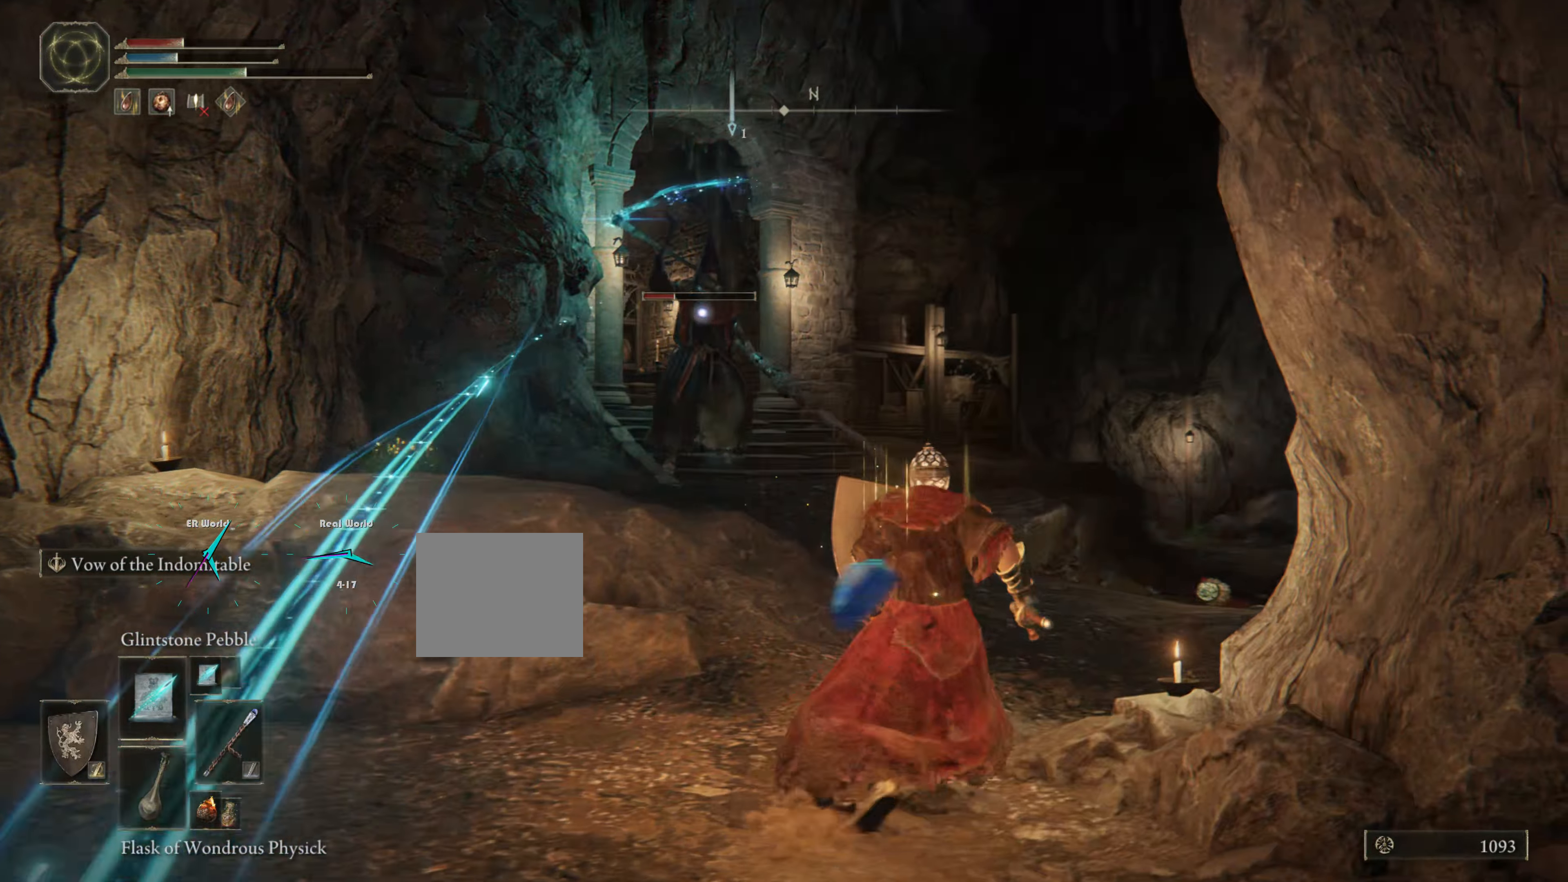
{"buttons": ["L1"], "left_stick": "up-right", "right_stick": "center", "events": []}
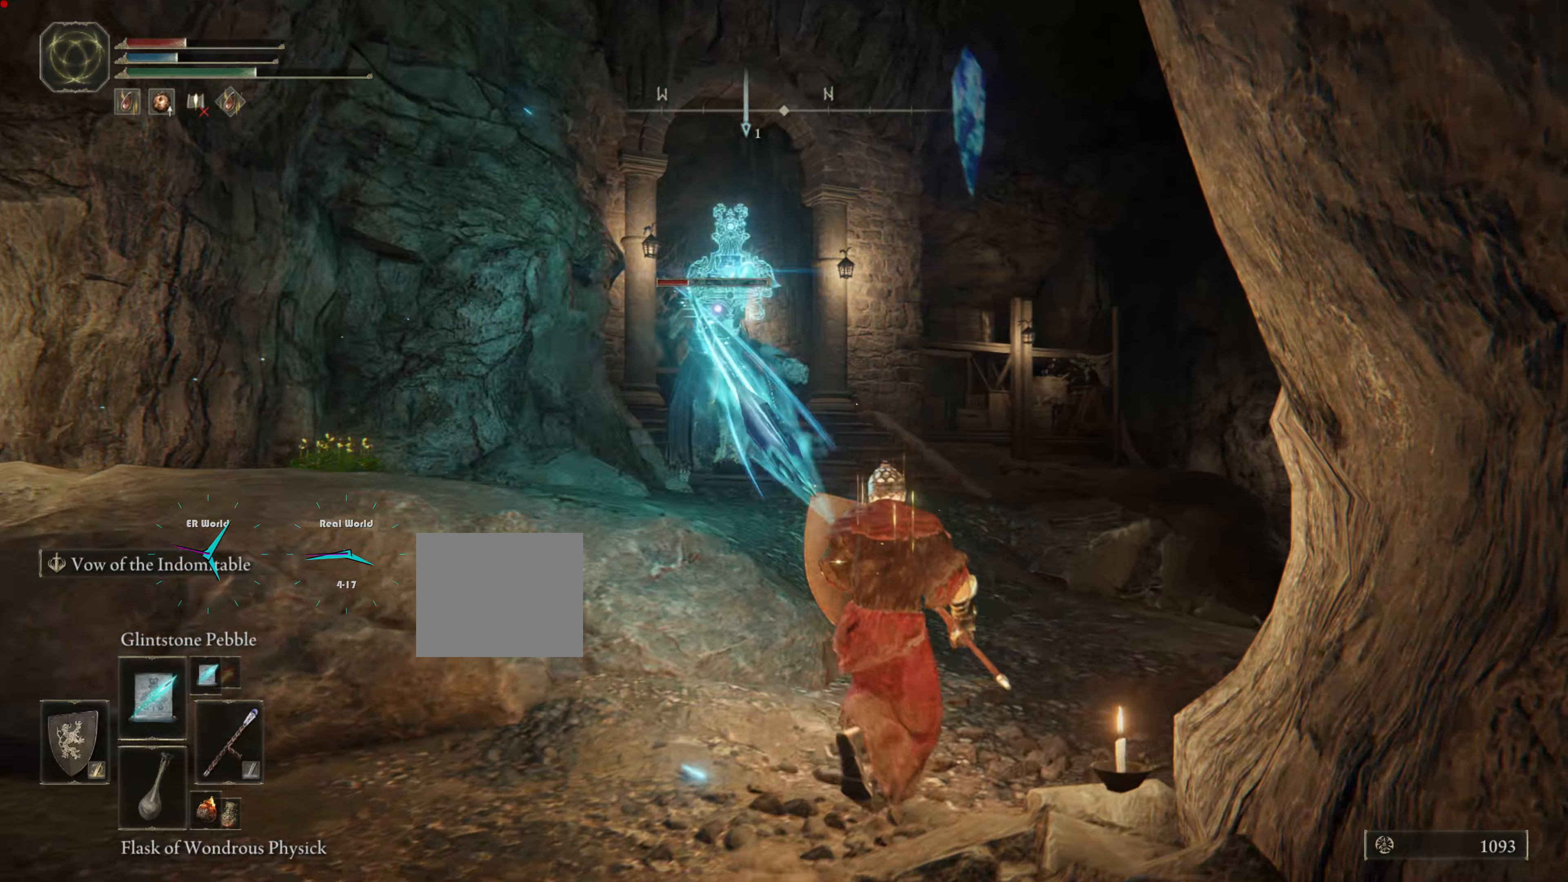
{"buttons": ["L1"], "left_stick": "up-right", "right_stick": "center"}
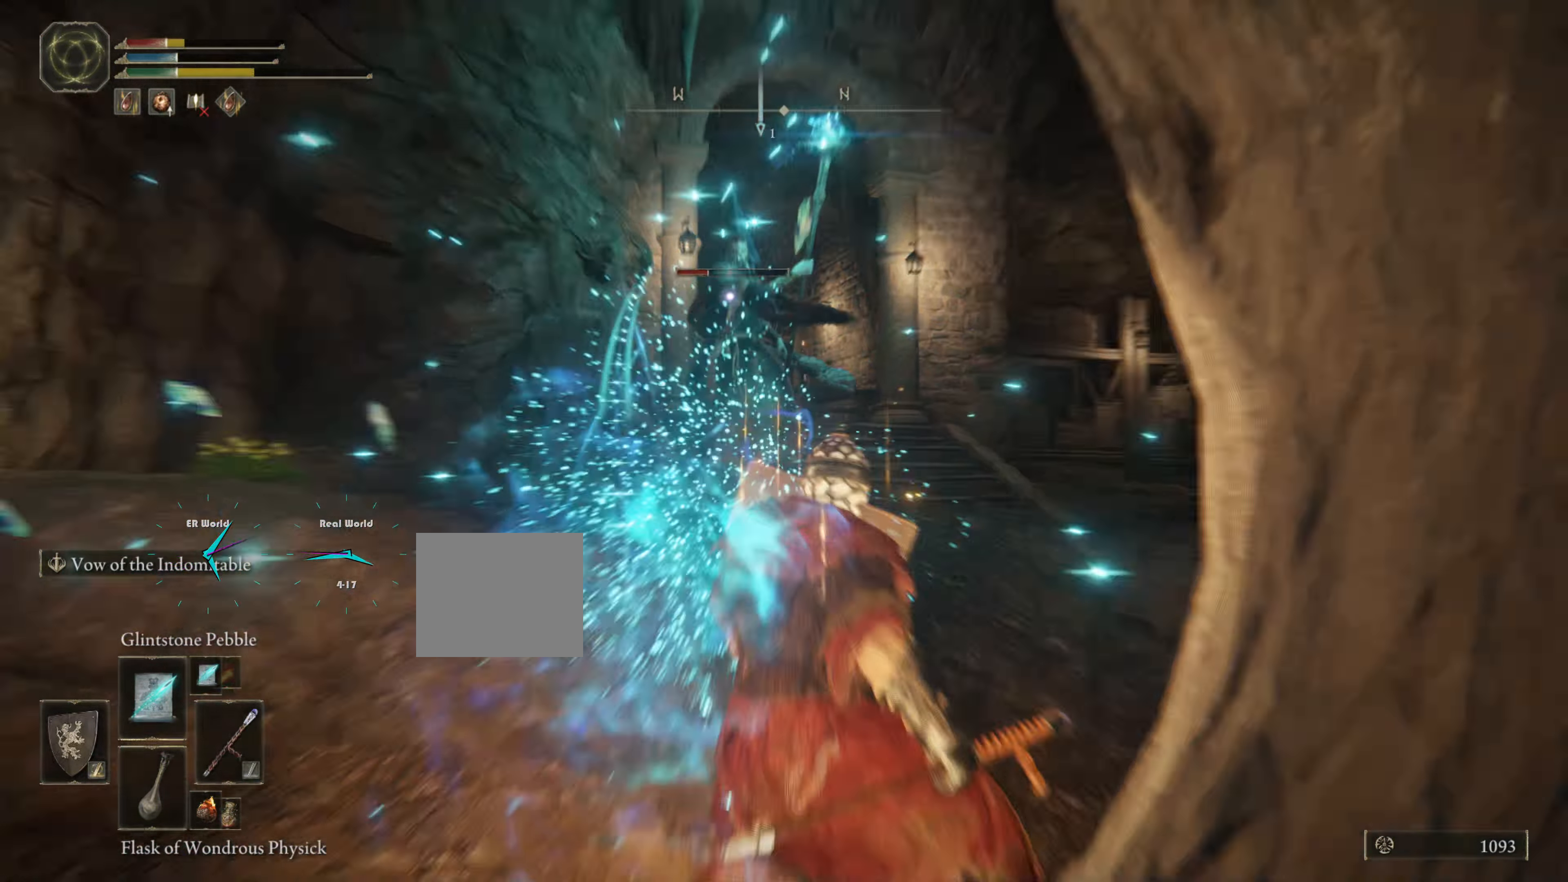
{"buttons": ["L1"], "left_stick": "left", "right_stick": "center", "events": [[283, "L2", "down"], [317, "left_stick", "left"], [367, "L2", "up"]]}
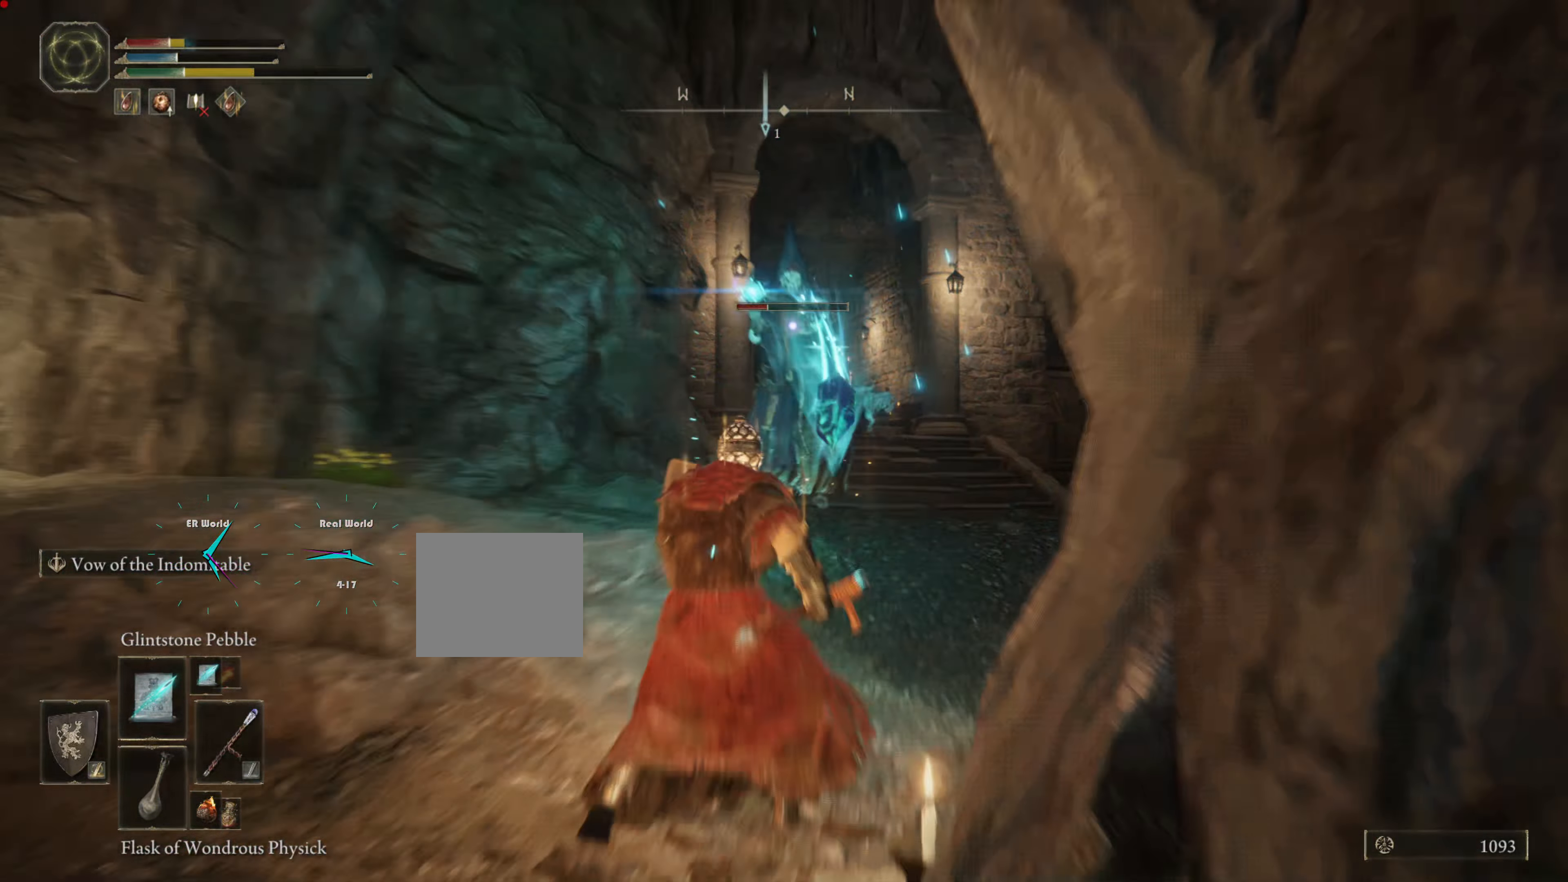
{"buttons": ["L1"], "left_stick": "left", "right_stick": "center", "events": [[184, "L2", "down"], [368, "L2", "up"]]}
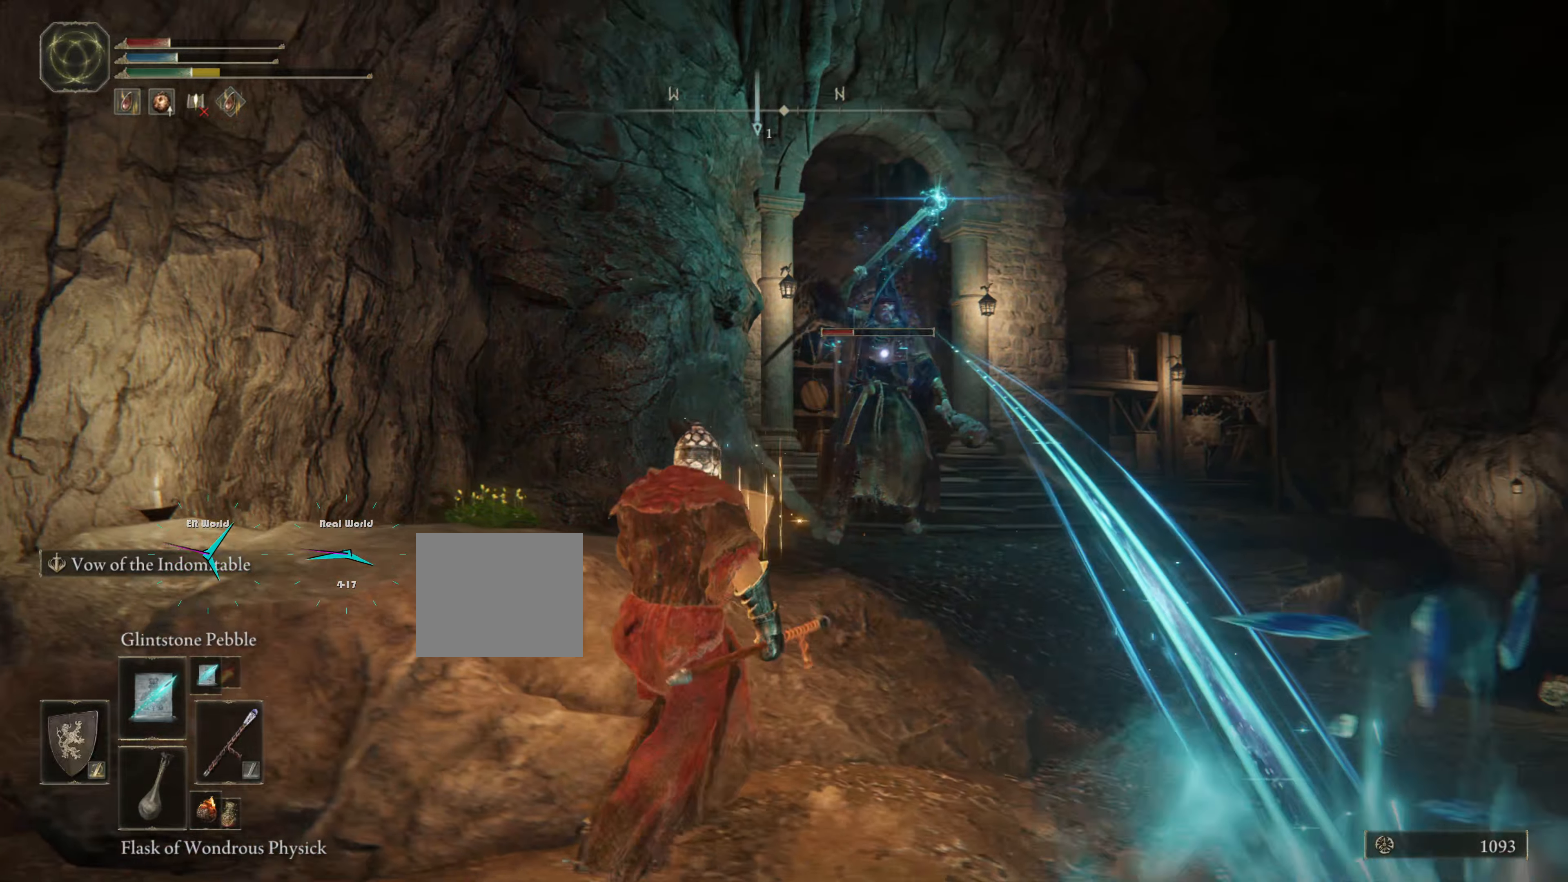
{"buttons": ["L1"], "left_stick": "down", "right_stick": "center"}
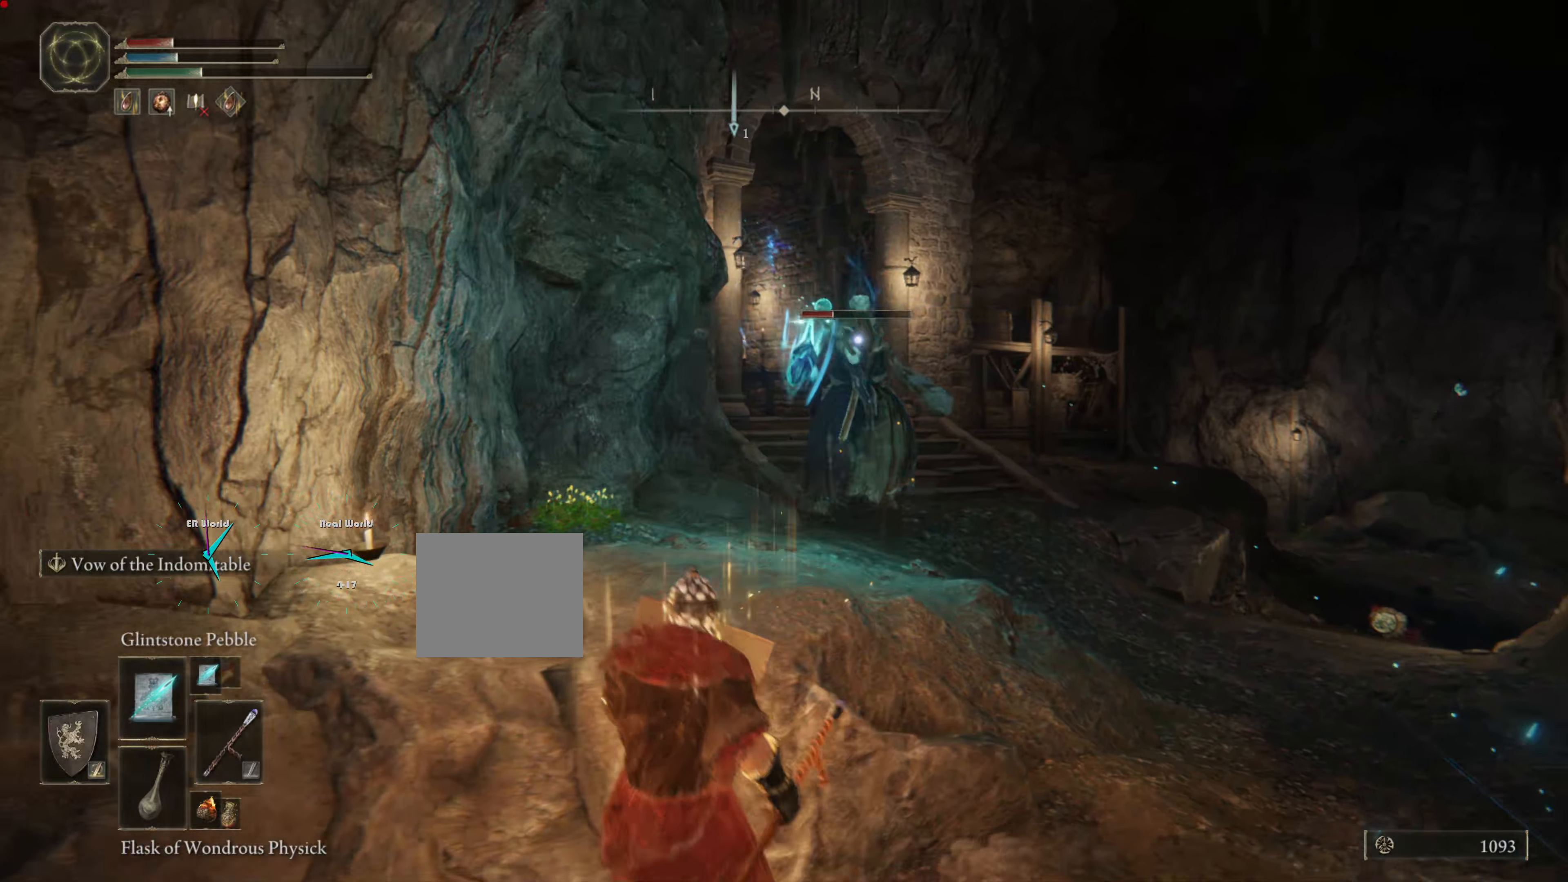
{"buttons": ["L1", "DPAD_LEFT"], "left_stick": "left", "right_stick": "center", "events": [[216, "left_stick", "down-left"], [367, "DPAD_LEFT", "down"], [400, "left_stick", "left"]]}
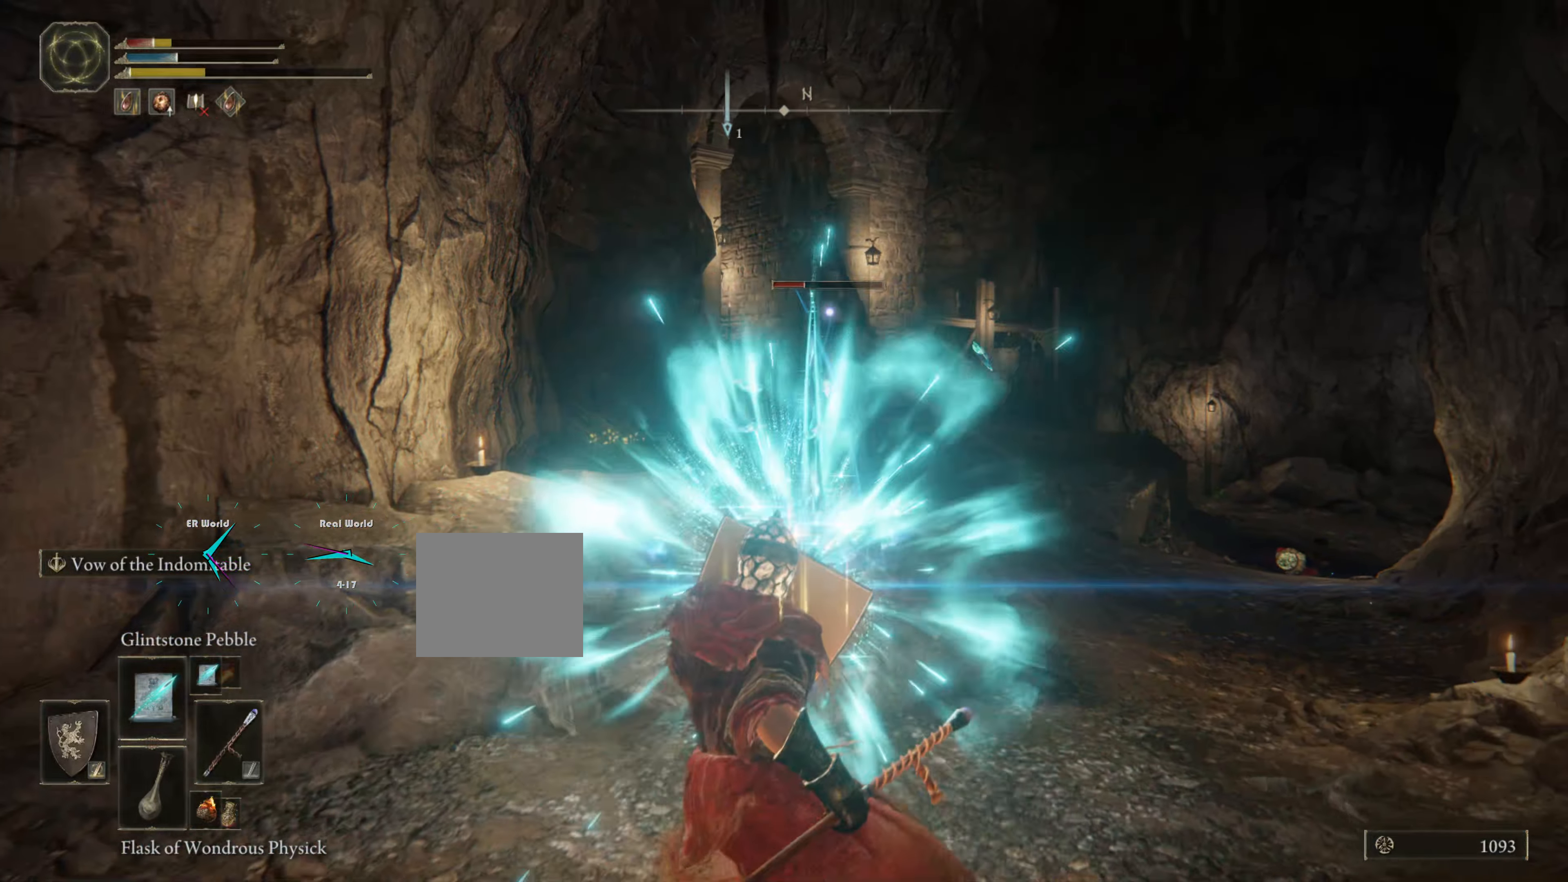
{"buttons": ["L1"], "left_stick": "left", "right_stick": "center", "events": [[33, "DPAD_LEFT", "up"], [117, "L2", "down"], [184, "L2", "up"], [317, "L2", "down"], [484, "L2", "up"]]}
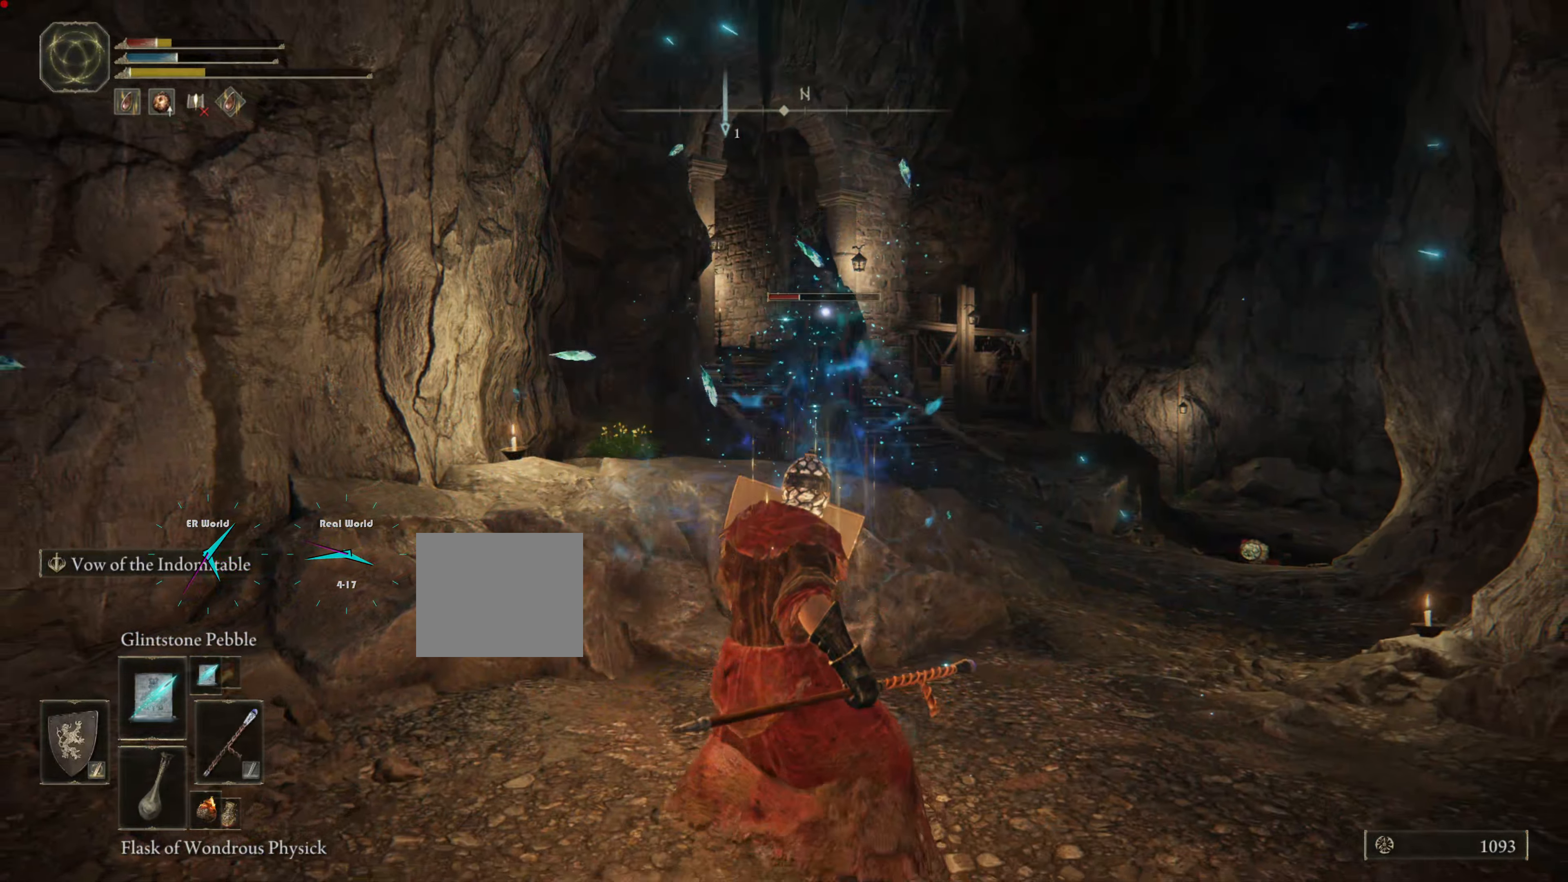
{"buttons": ["L1"], "left_stick": "left", "right_stick": "center", "events": [[433, "L2", "down"], [483, "L2", "up"]]}